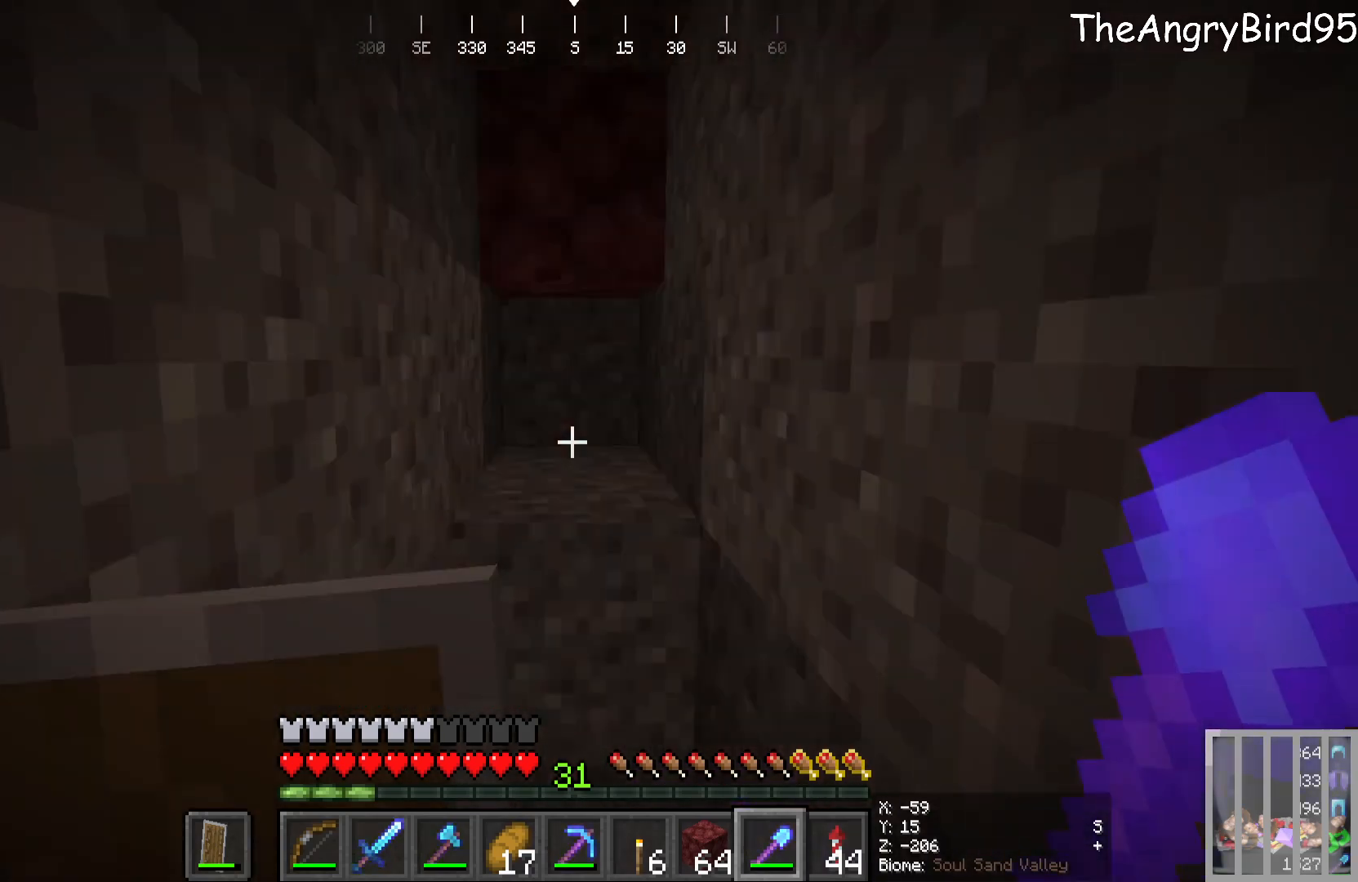
Gameplay with keyboard and mouse; each line is a JSON object with the keys and mouse buttons held at the frame after it. "events" lists presses ("down") and releases ("up") of "a", "d", "s", "w", "mouse_left" and "mouse_right" between this image and that frame as [ms after this image, input, new state], when the widget could be followed in between. "mouse_left", "mouse_right" = the "left", "right" buttons of the "mouse" list. No other keys are recorded. Fast repeated clicks can show as one long hold. Mouse movement is not recorded.
{"keys": [], "mouse": [], "events": [[83, "mouse_left", "down"], [383, "w", "up"], [483, "mouse_left", "up"]]}
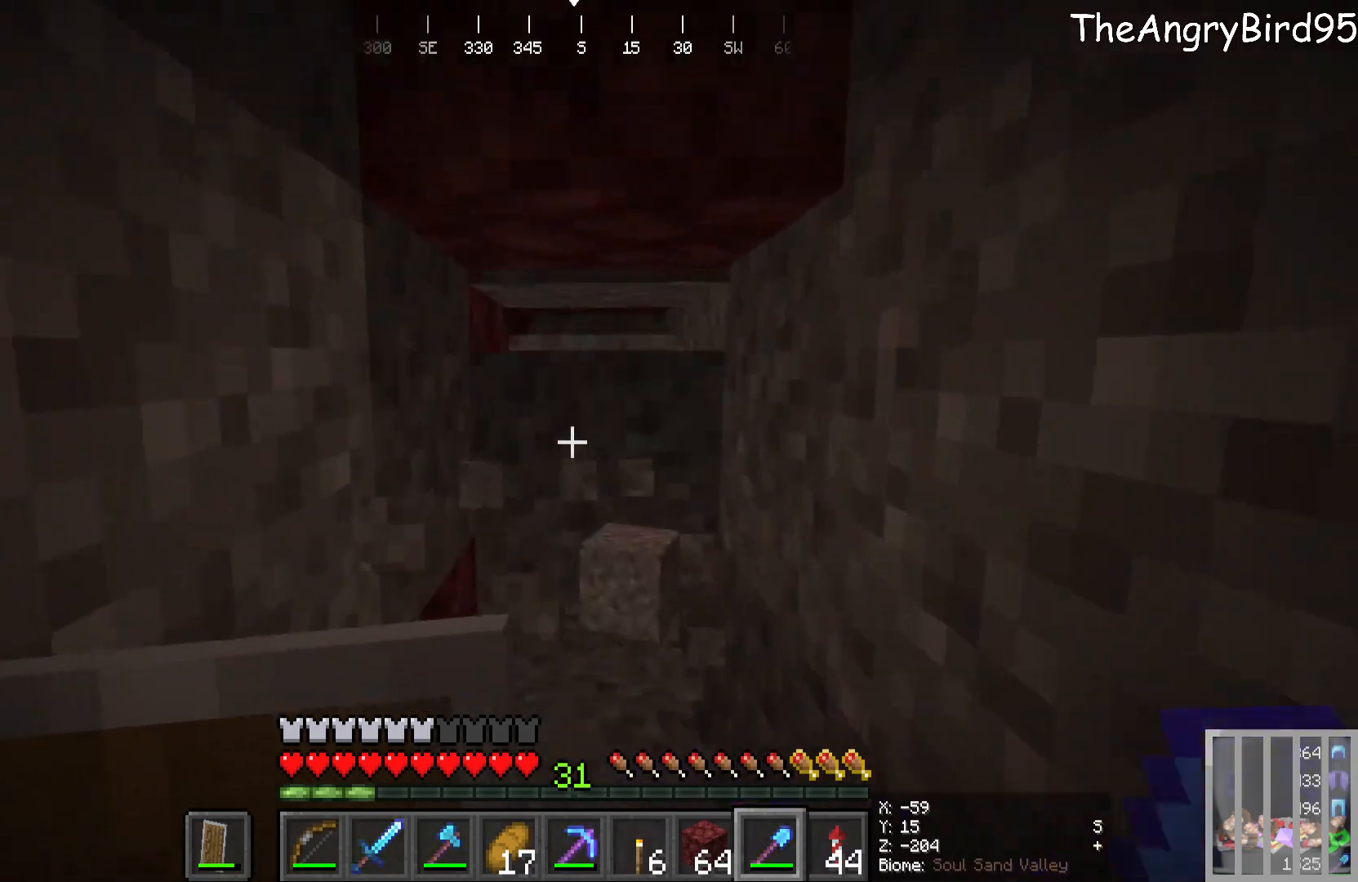
{"keys": ["s"], "mouse": [], "events": [[216, "s", "down"]]}
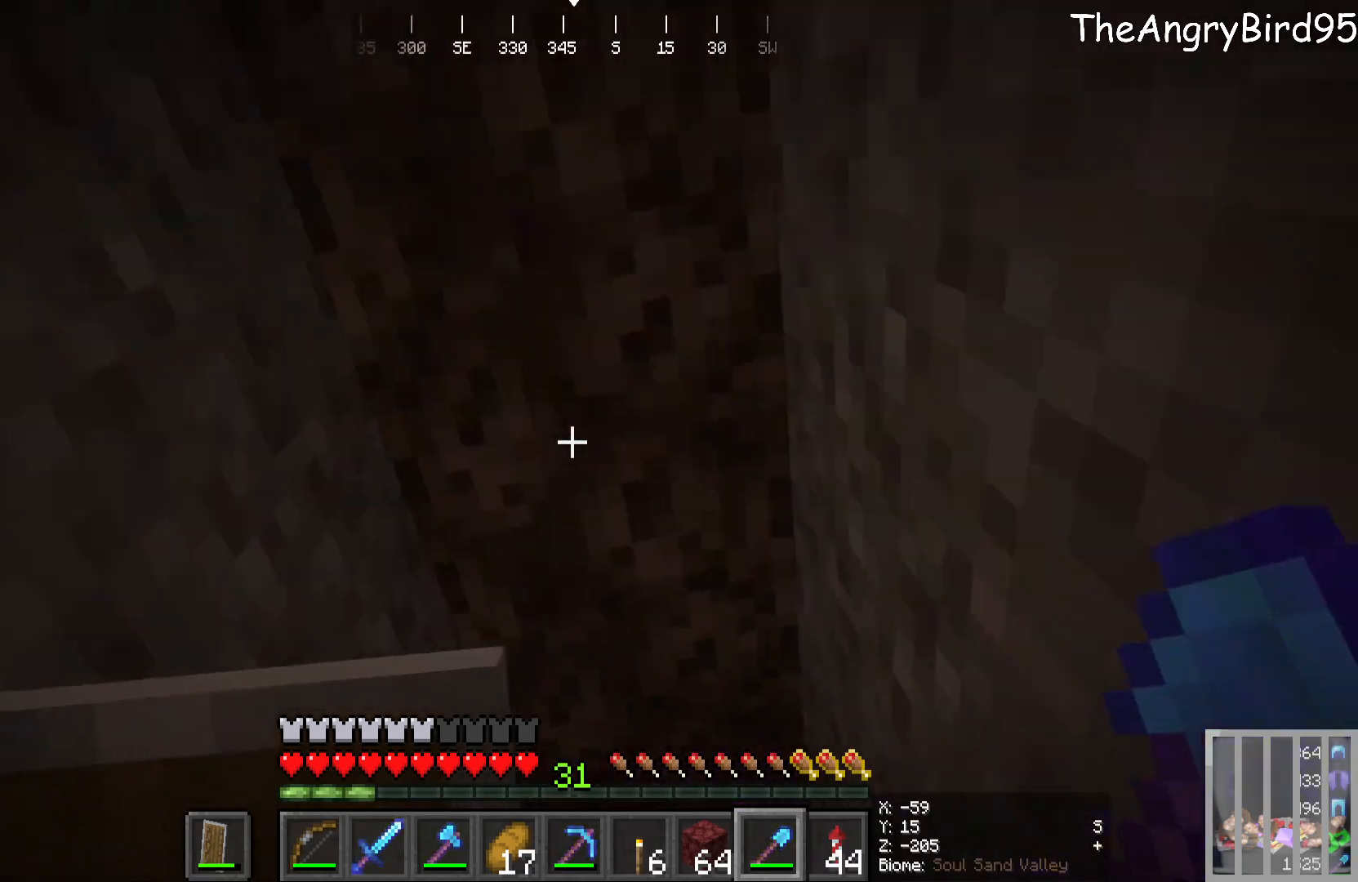
{"keys": [], "mouse": [], "events": [[166, "s", "up"]]}
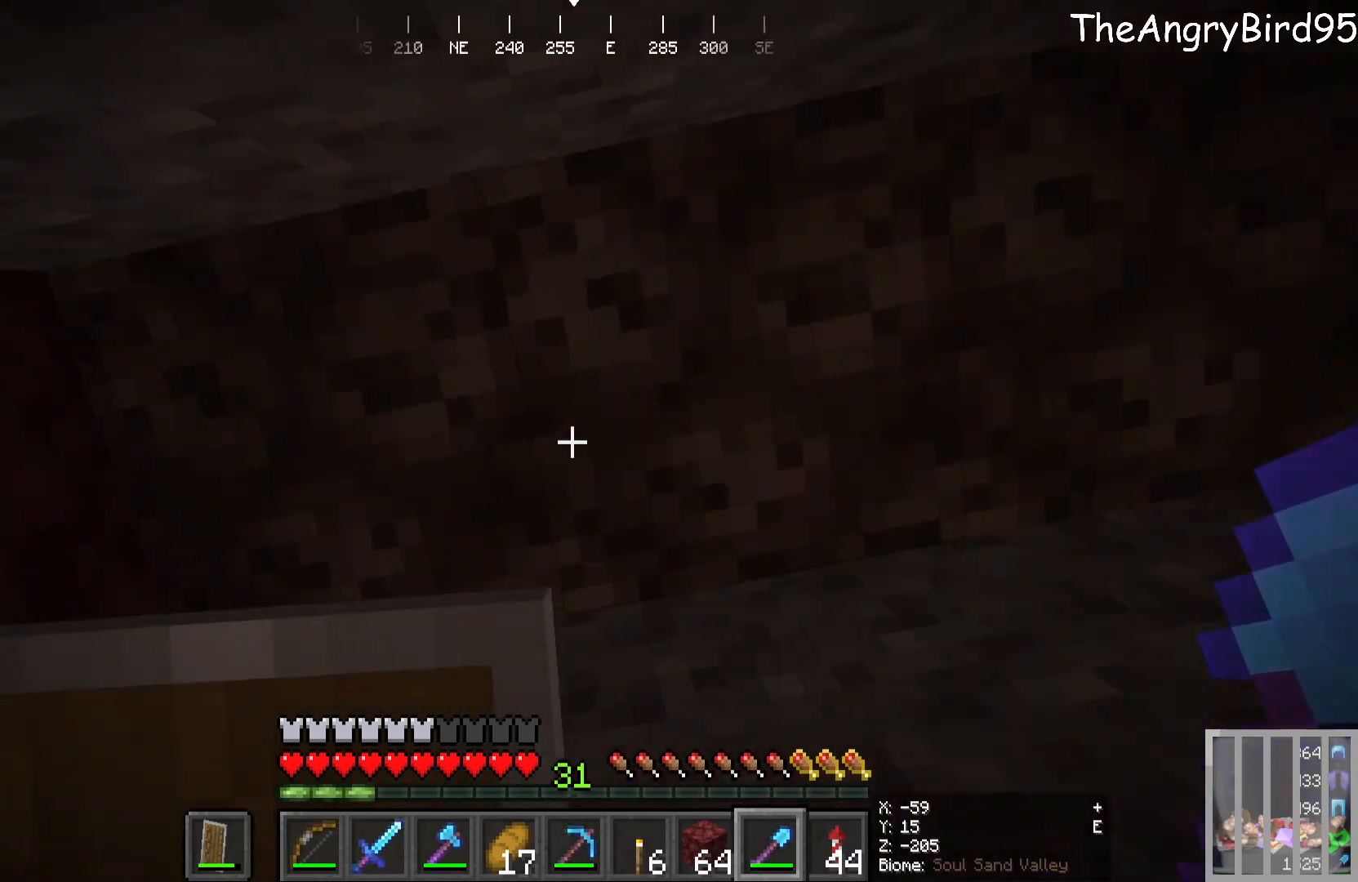
{"keys": [], "mouse": [], "events": []}
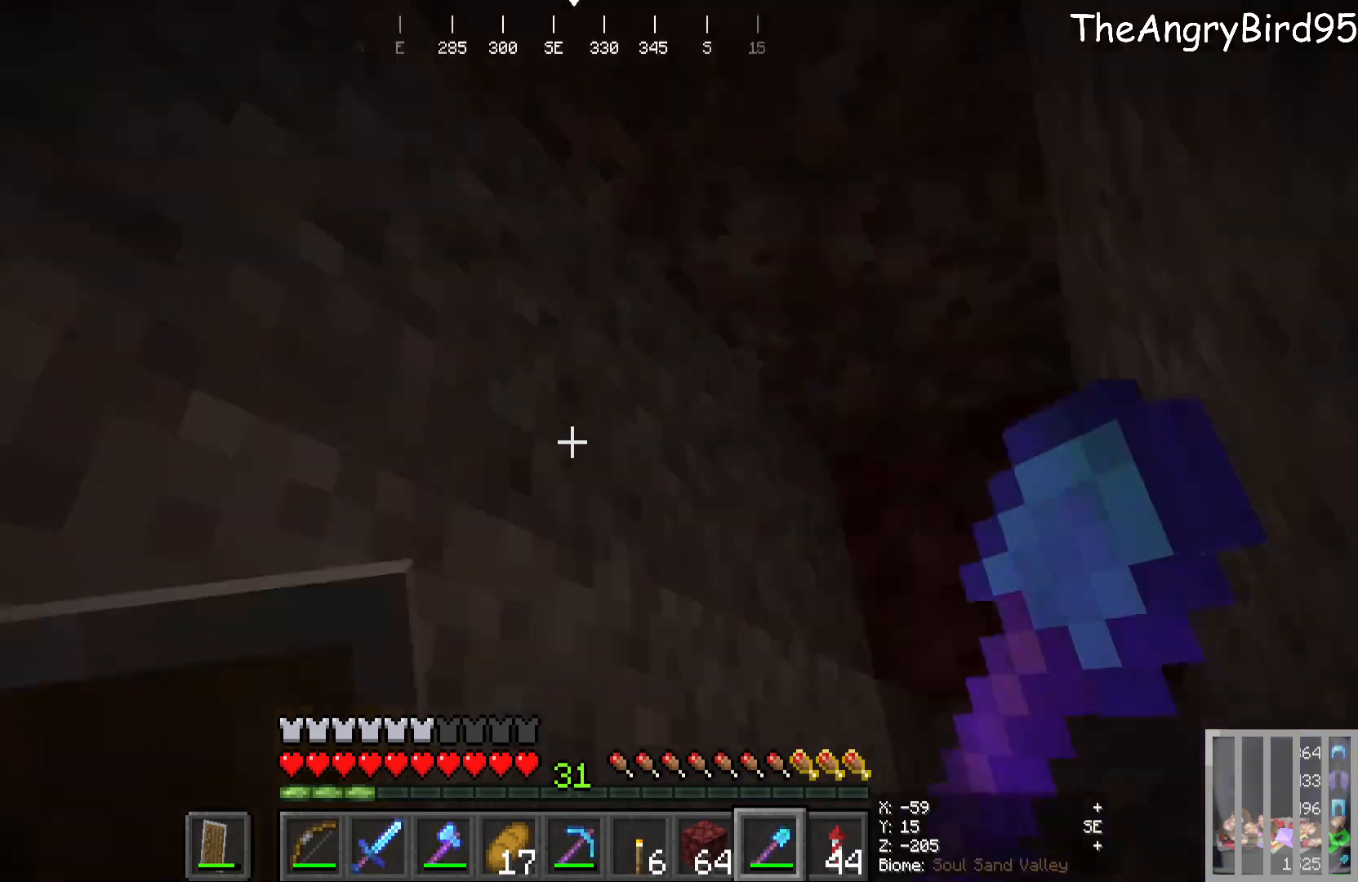
{"keys": ["w"], "mouse": [], "events": [[300, "w", "down"]]}
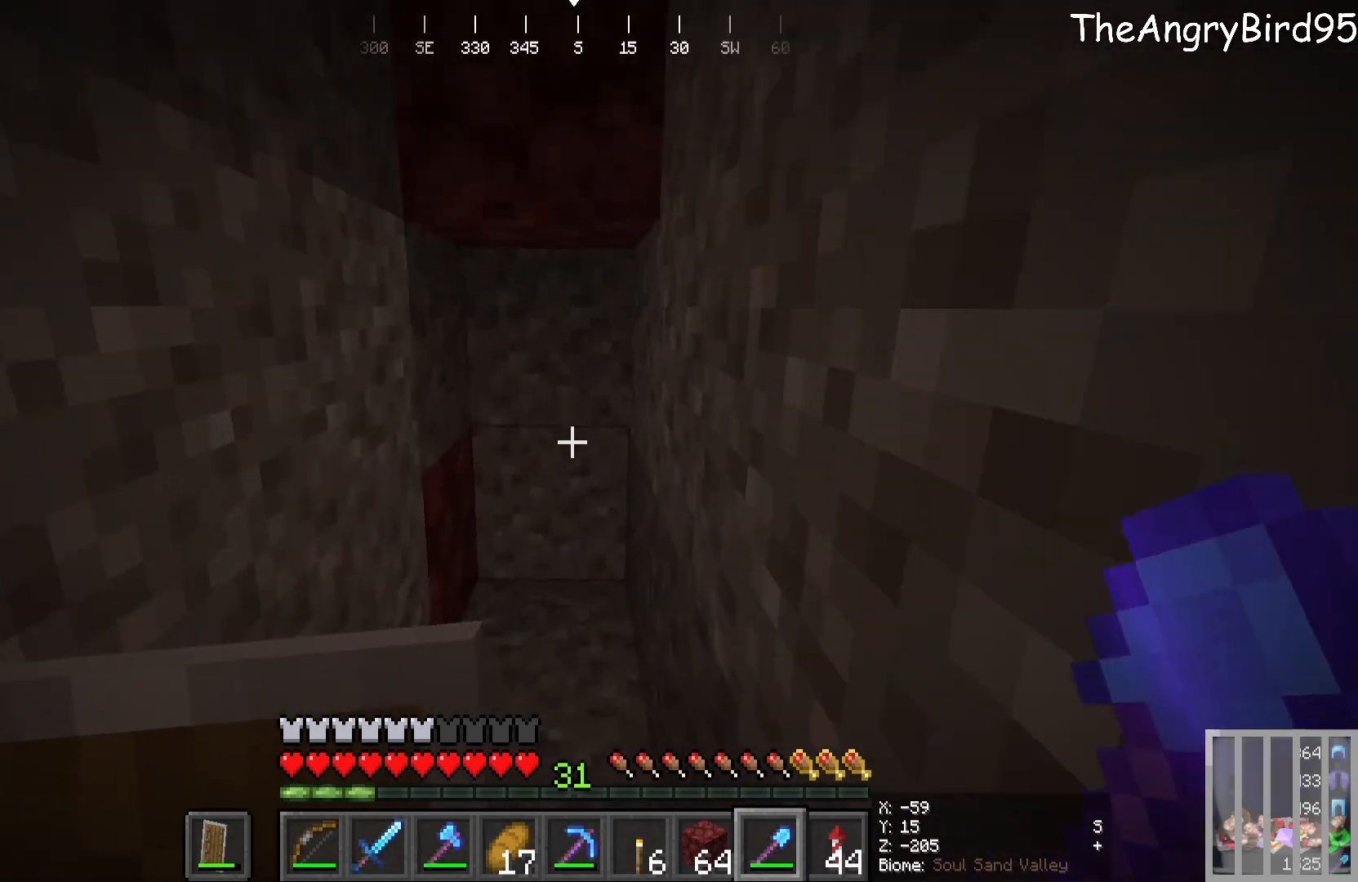
{"keys": [], "mouse": [], "events": [[66, "mouse_left", "down"], [316, "w", "up"], [466, "mouse_left", "up"]]}
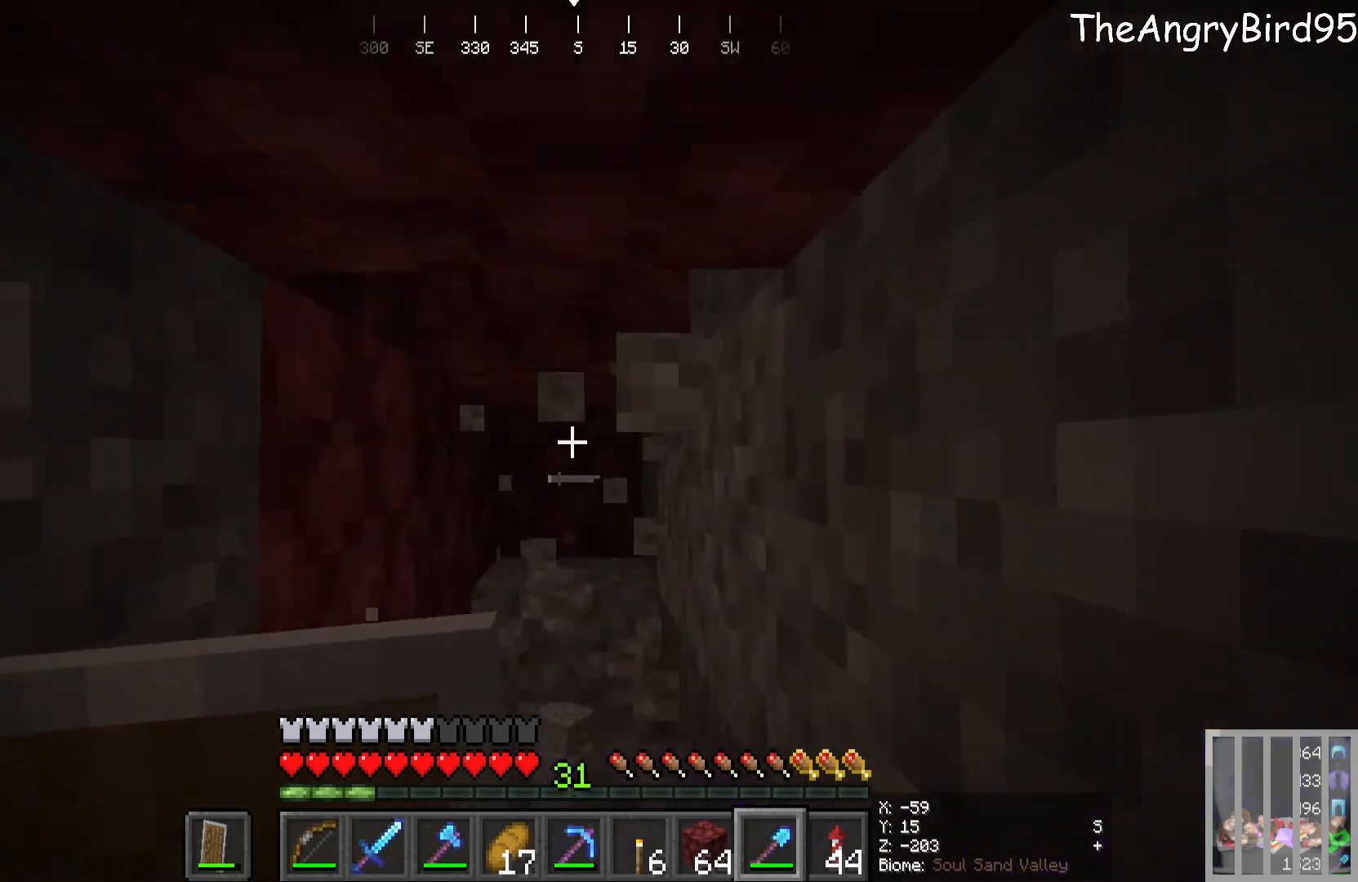
{"keys": ["w"], "mouse": ["left"], "events": [[416, "w", "down"], [500, "mouse_left", "down"]]}
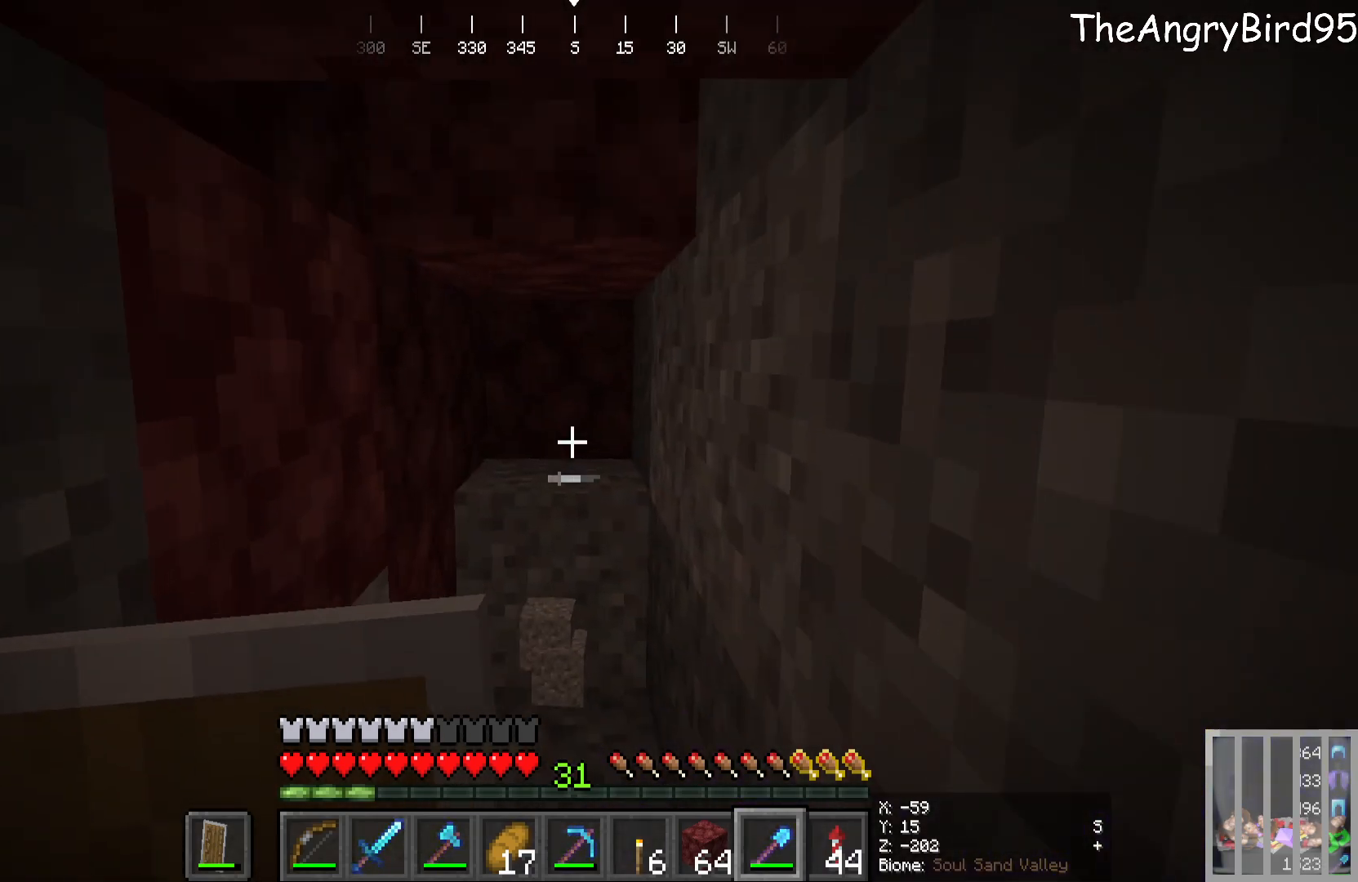
{"keys": [], "mouse": ["left"], "events": [[150, "mouse_left", "up"], [233, "w", "up"], [483, "mouse_left", "down"]]}
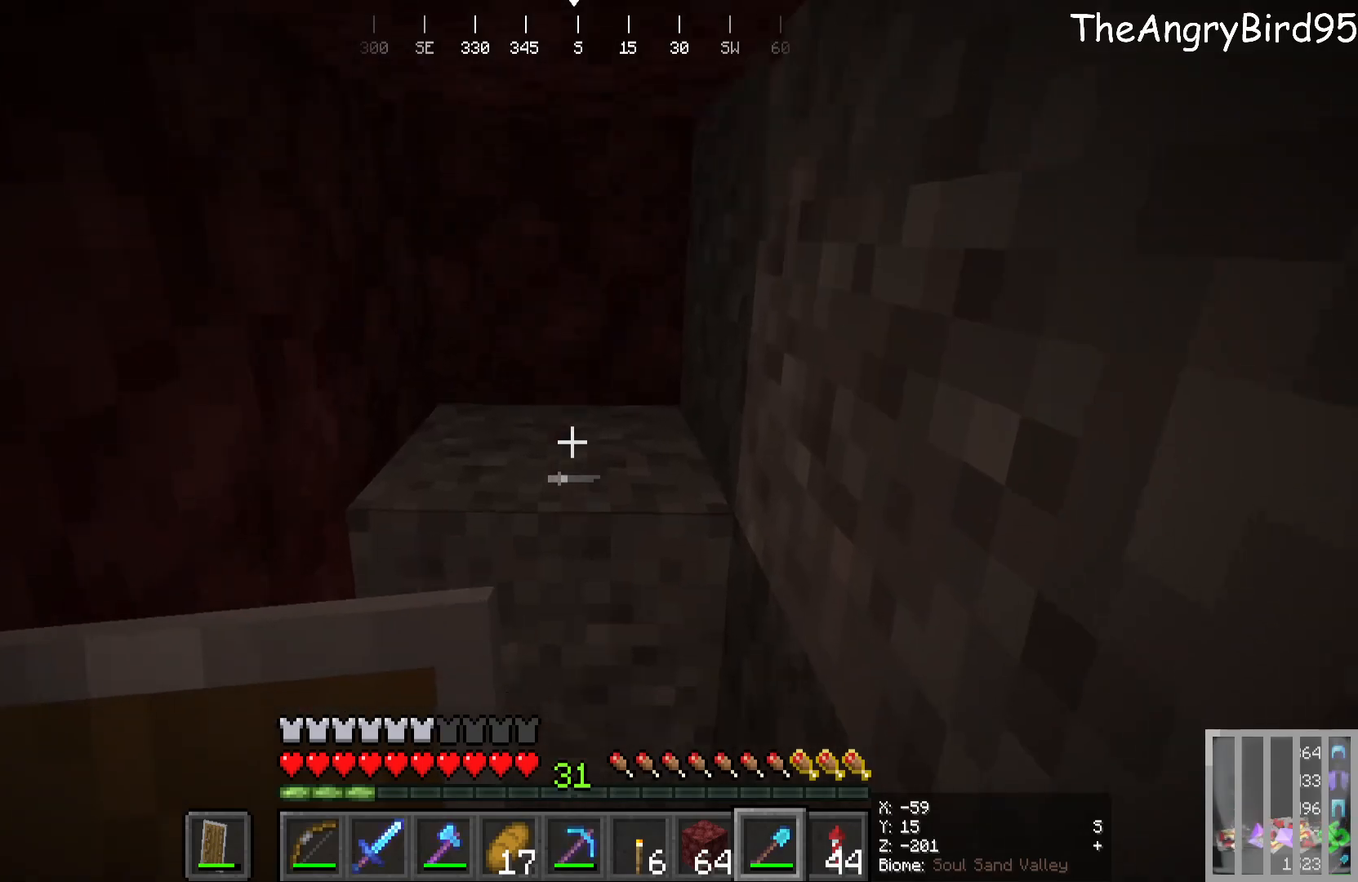
{"keys": ["w"], "mouse": [], "events": [[133, "mouse_left", "up"], [233, "w", "down"]]}
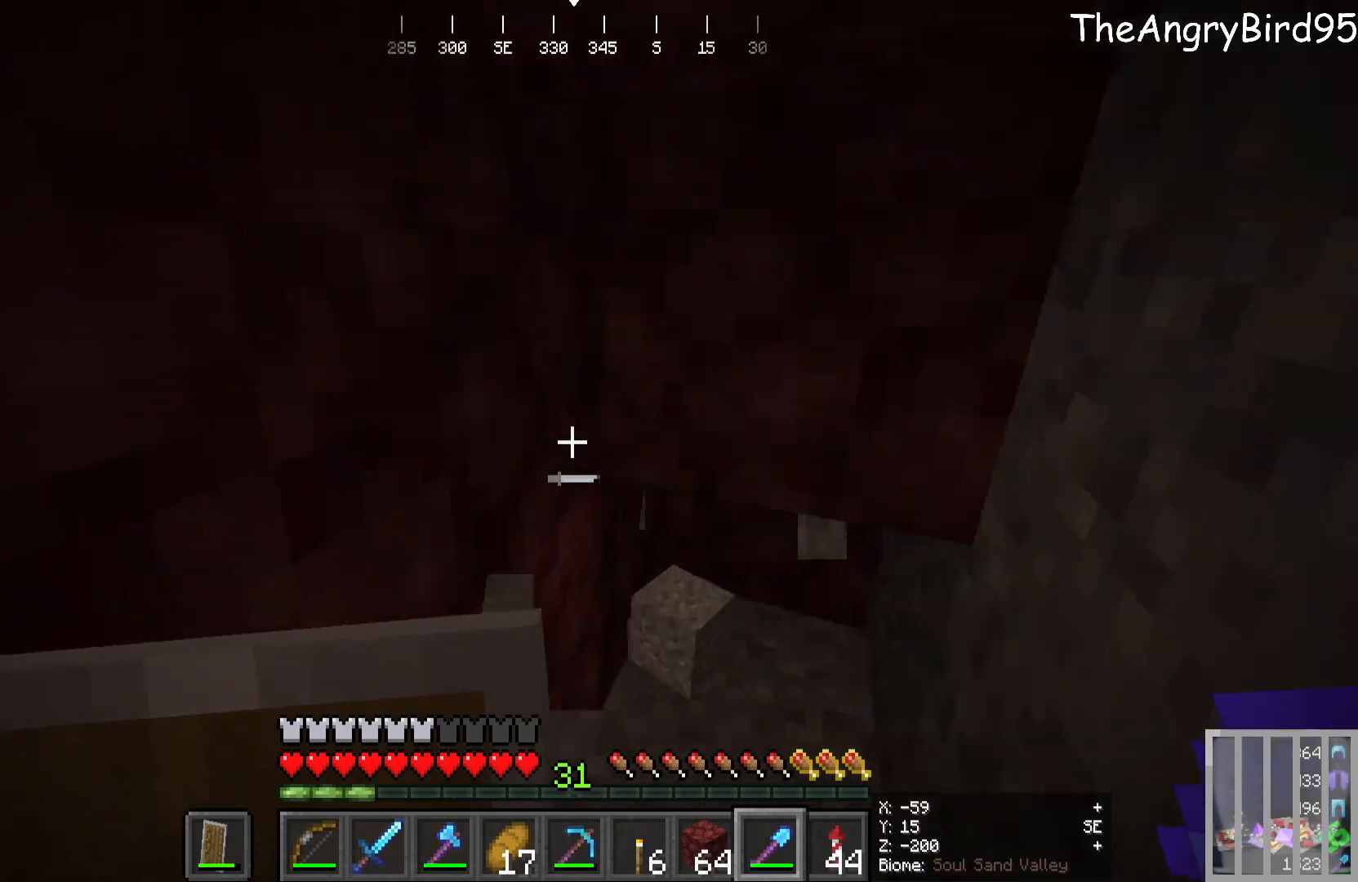
{"keys": [], "mouse": [], "events": [[50, "w", "up"]]}
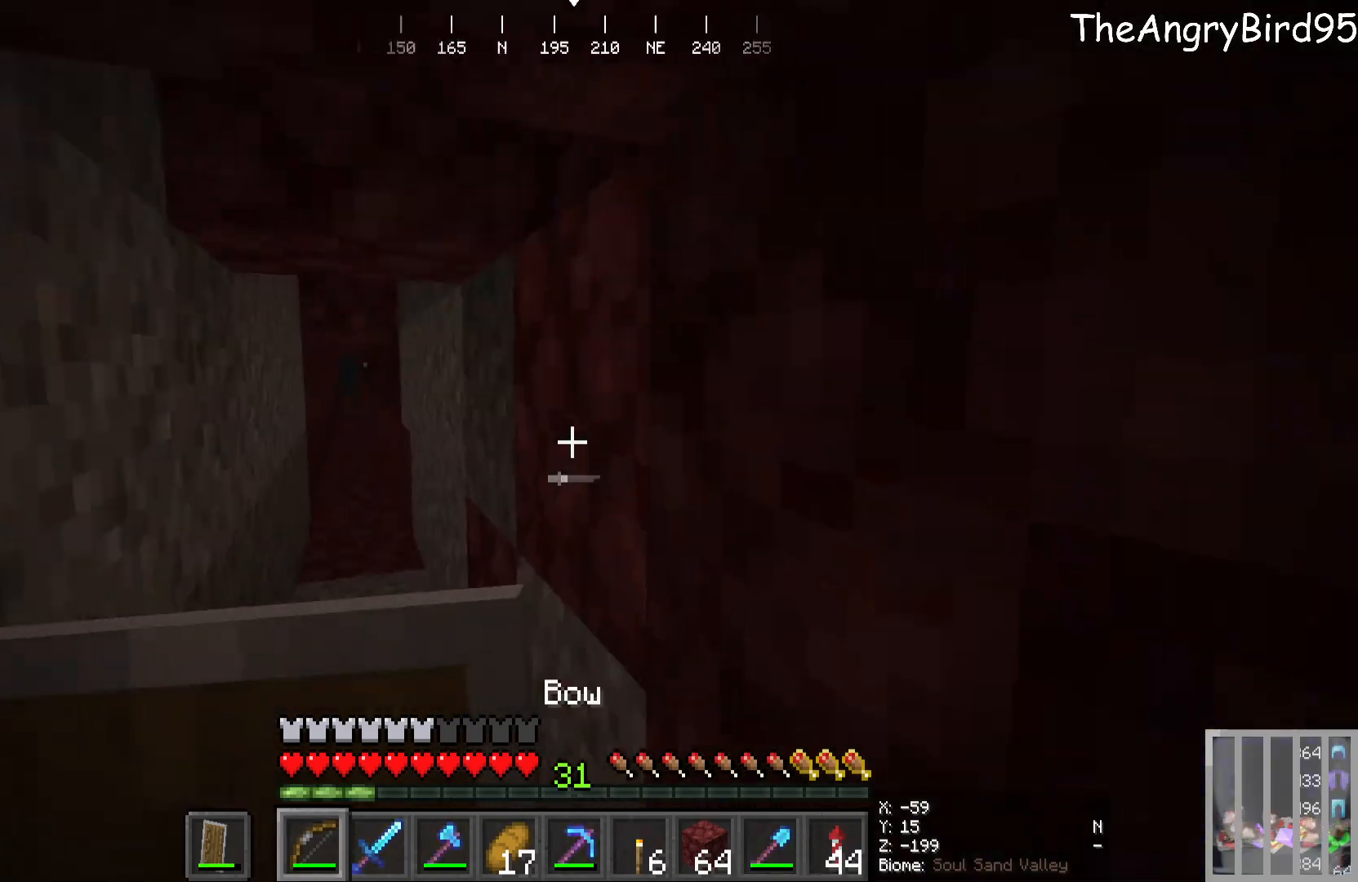
{"keys": ["w"], "mouse": [], "events": [[150, "w", "down"]]}
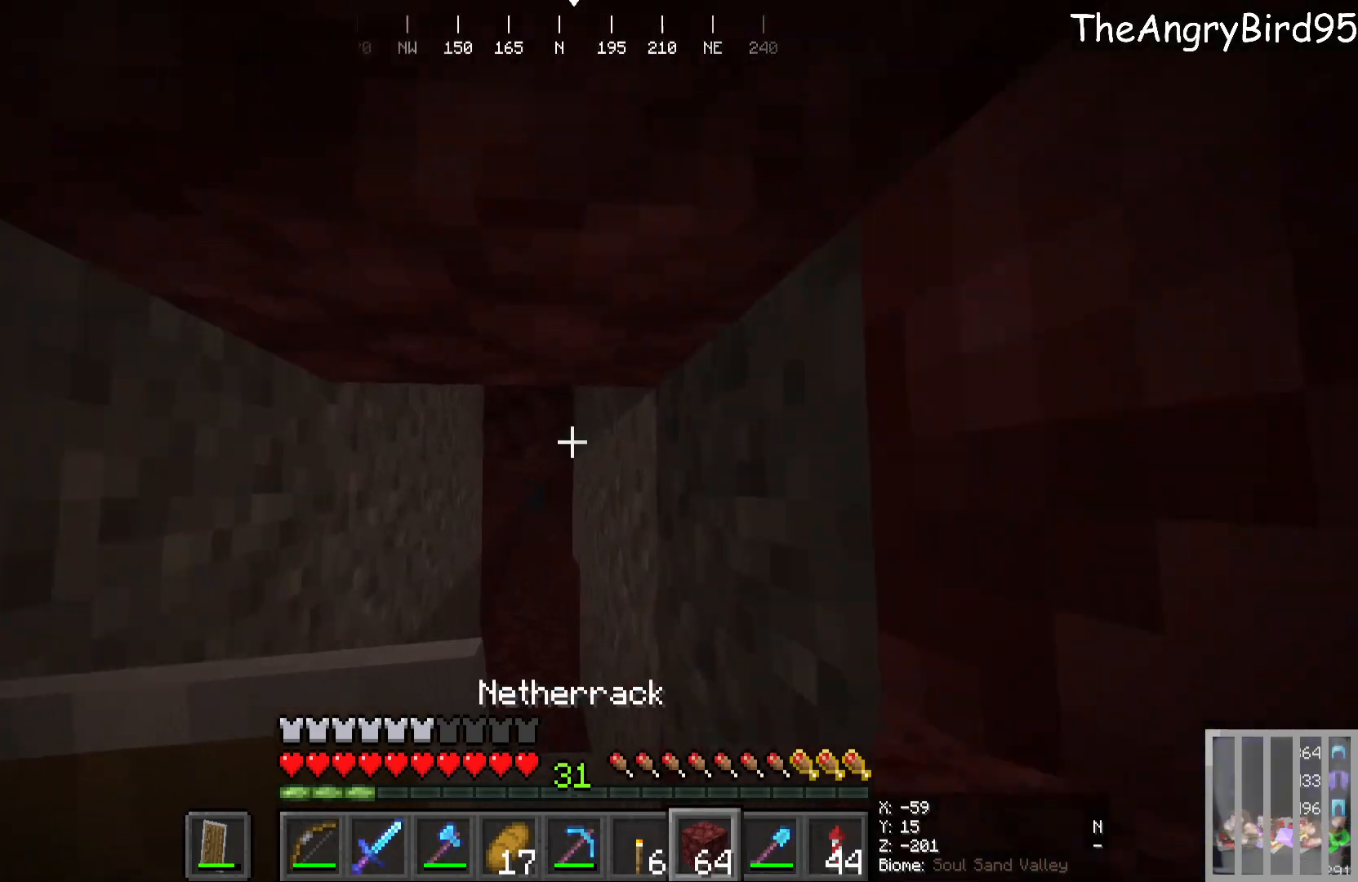
{"keys": [], "mouse": [], "events": [[483, "w", "up"]]}
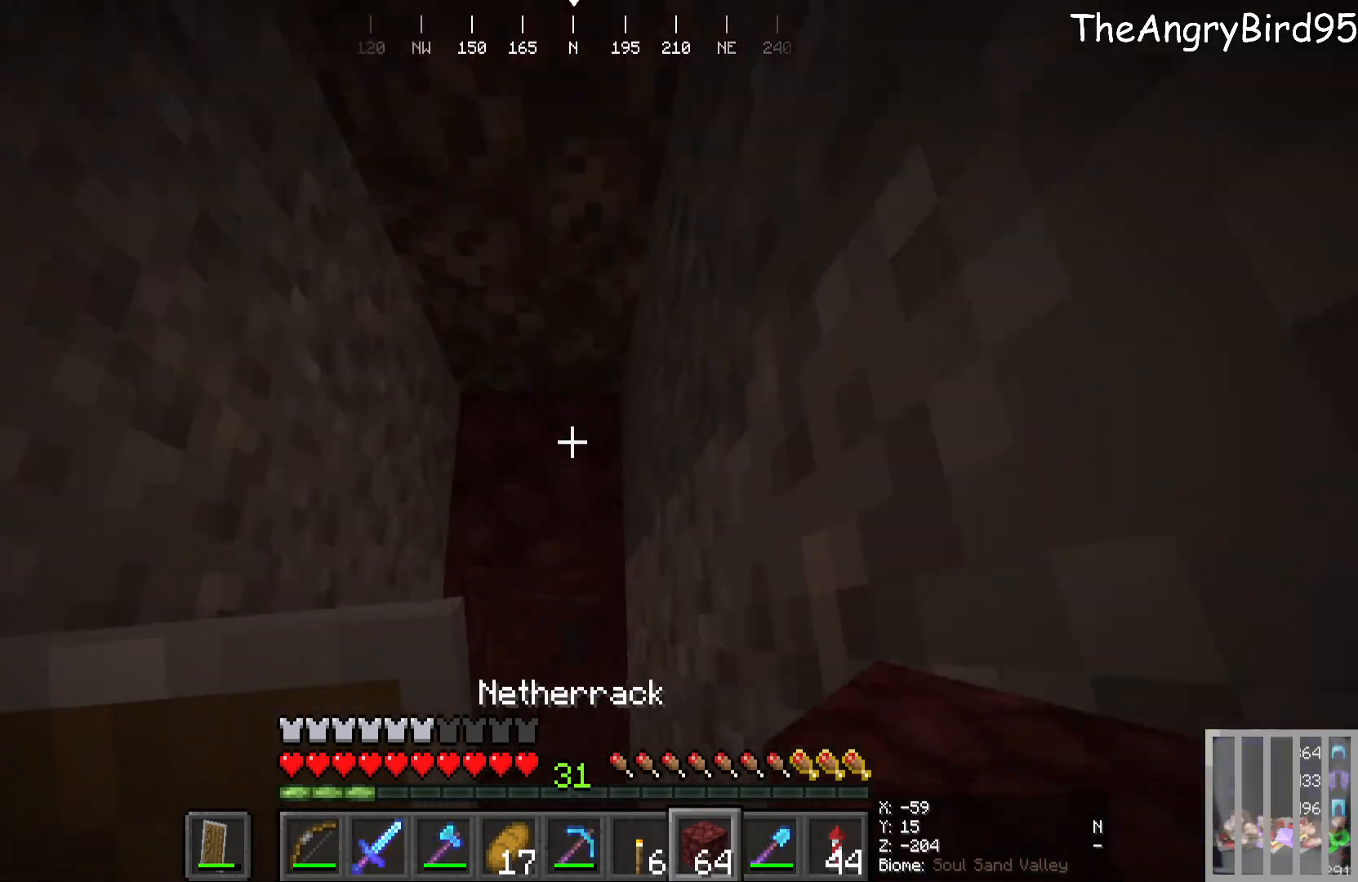
{"keys": ["s"], "mouse": ["right"], "events": [[100, "s", "down"], [150, "mouse_right", "down"]]}
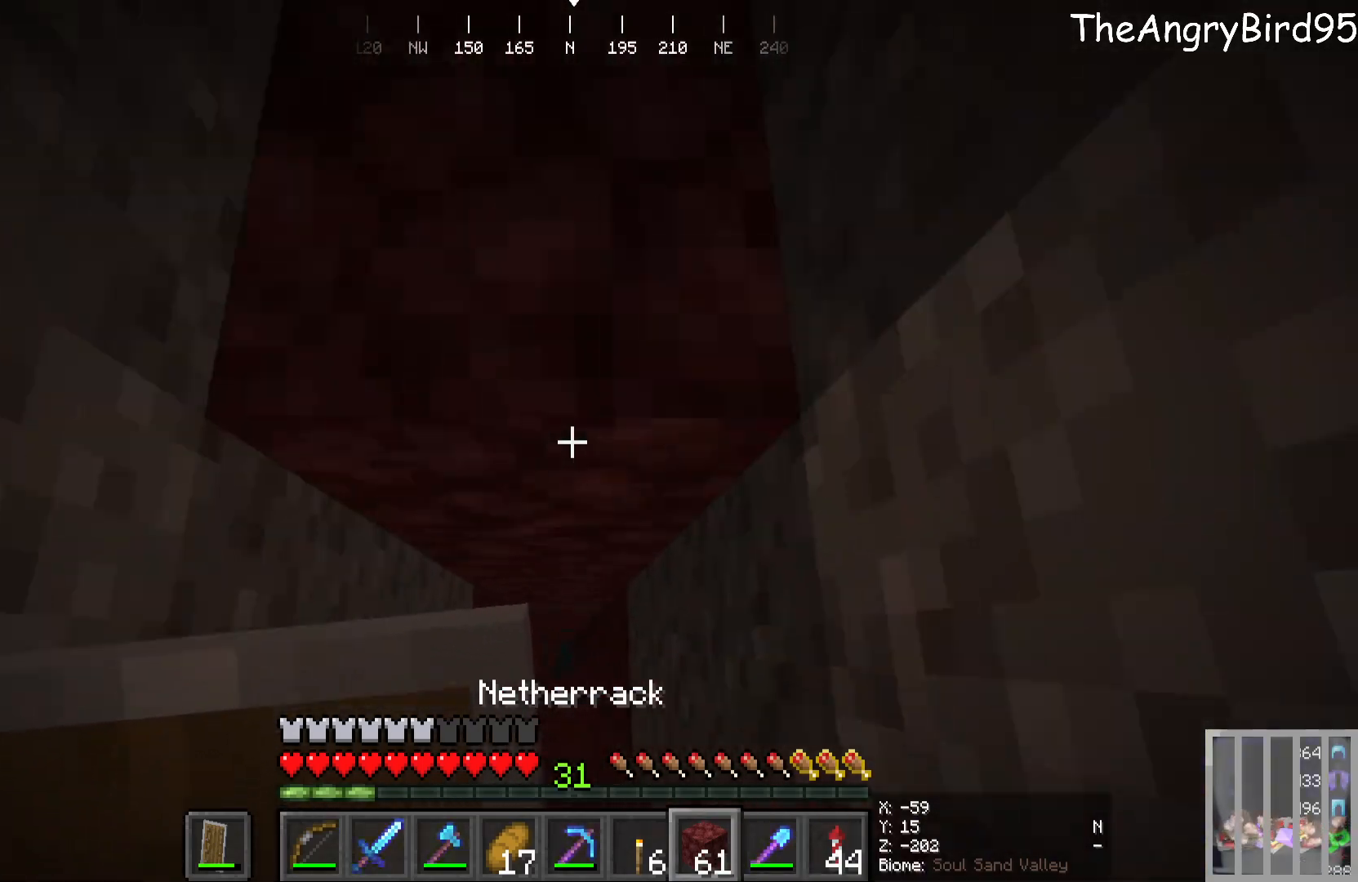
{"keys": [], "mouse": []}
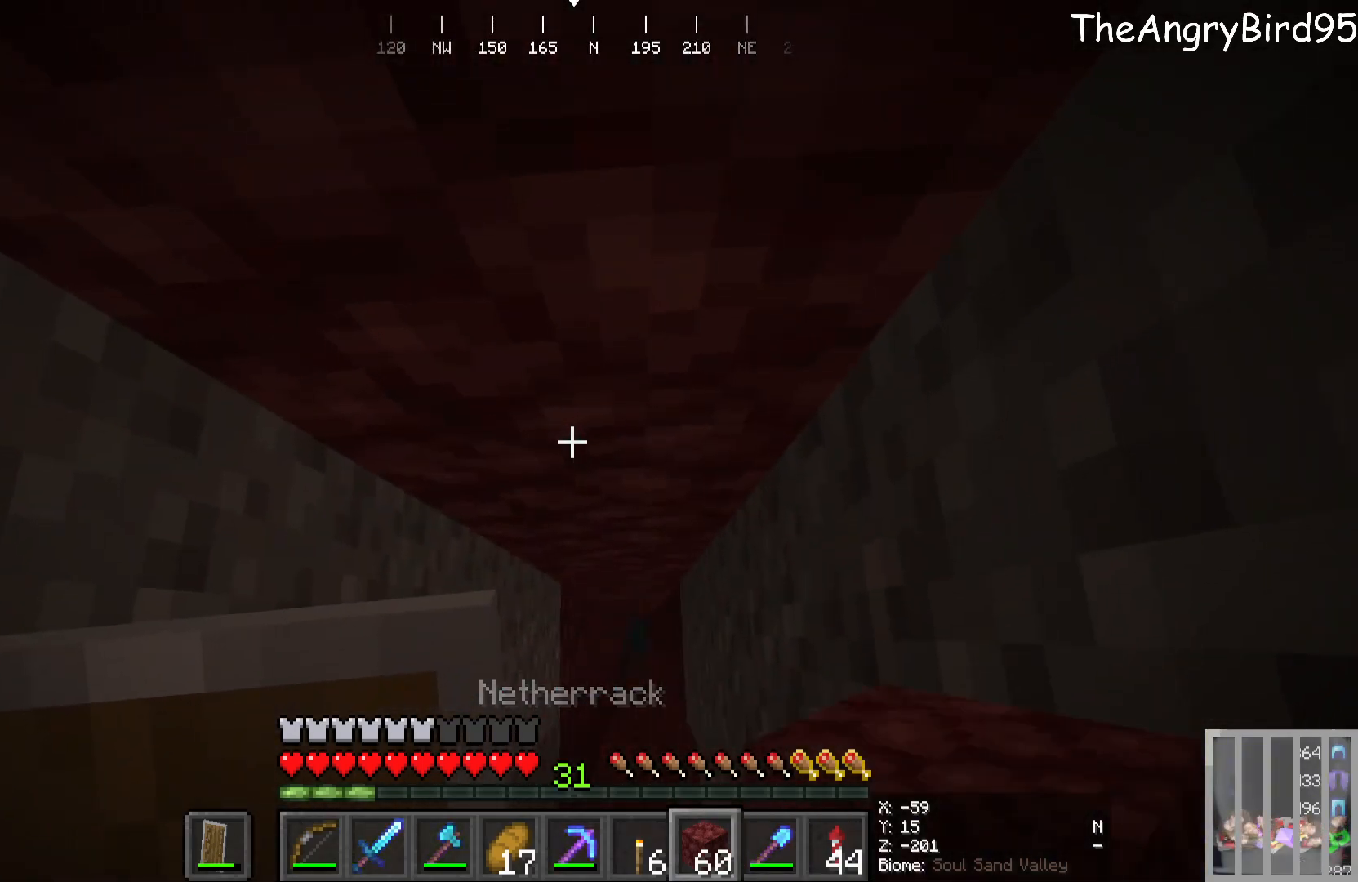
{"keys": ["s"], "mouse": [], "events": [[16, "w", "down"], [66, "a", "down"], [216, "w", "up"], [316, "s", "down"], [466, "a", "up"]]}
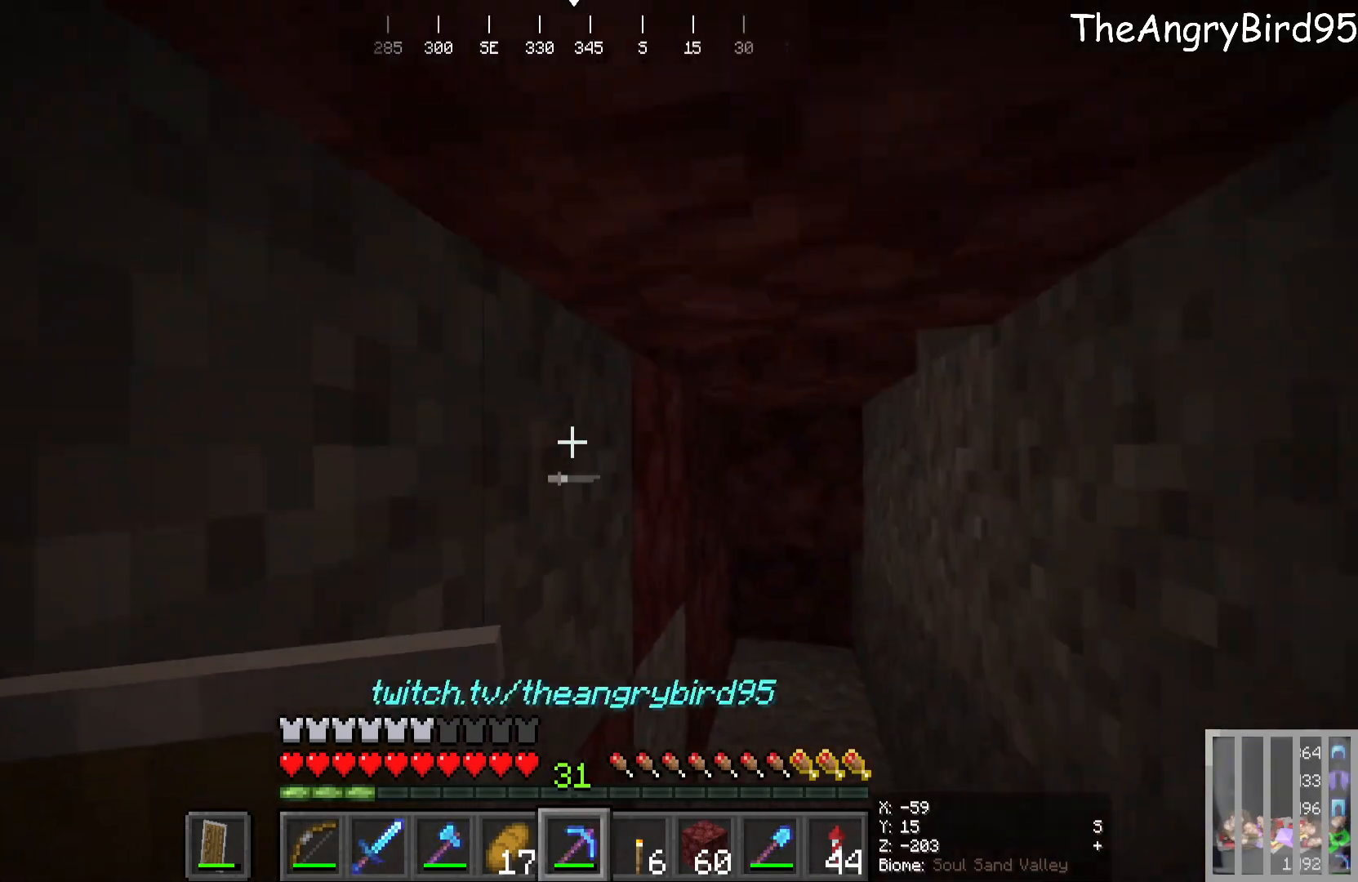
{"keys": ["w"], "mouse": ["left"], "events": [[83, "s", "up"], [200, "w", "down"], [483, "mouse_left", "down"]]}
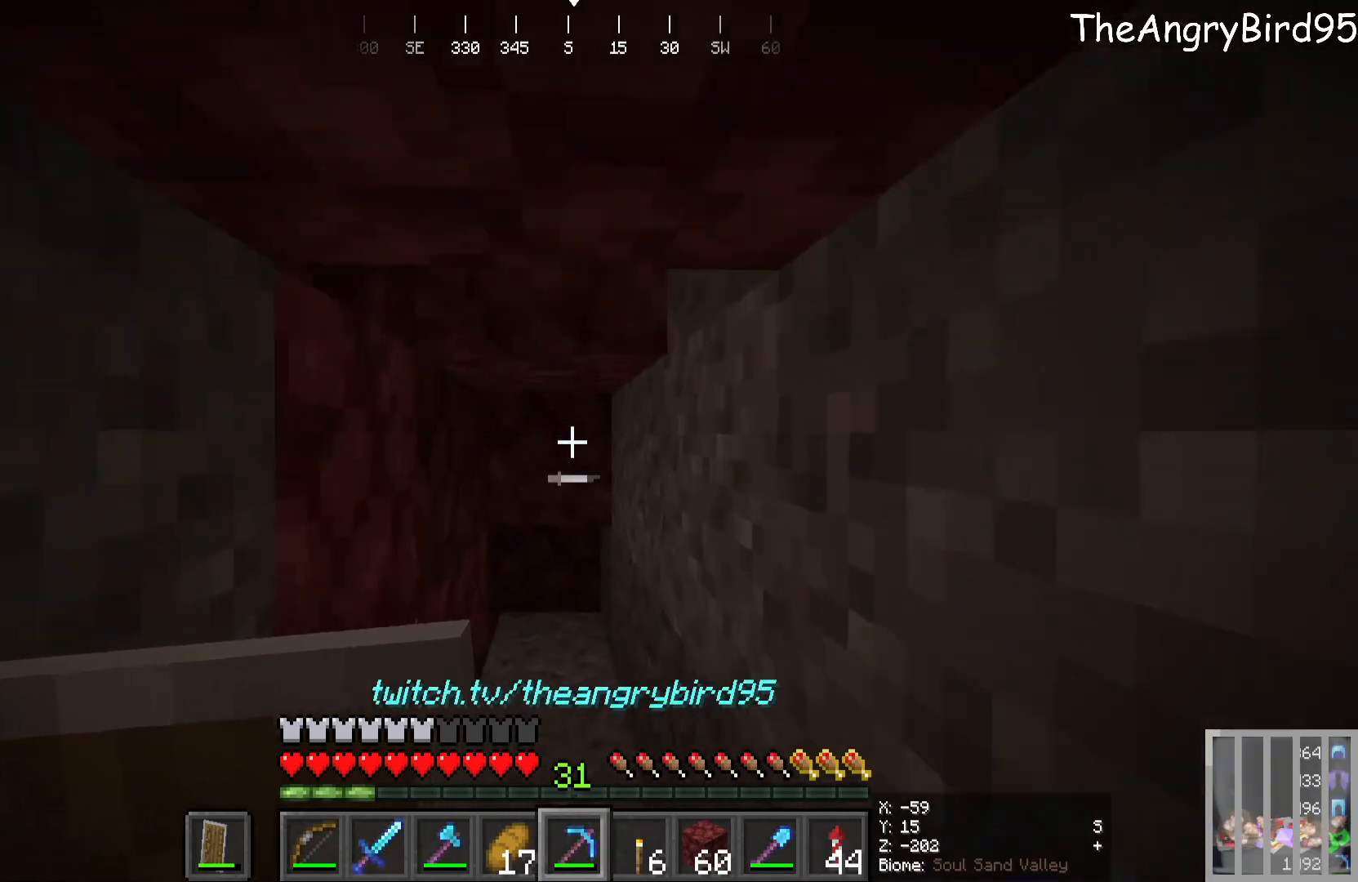
{"keys": [], "mouse": [], "events": [[383, "mouse_left", "up"], [400, "w", "up"]]}
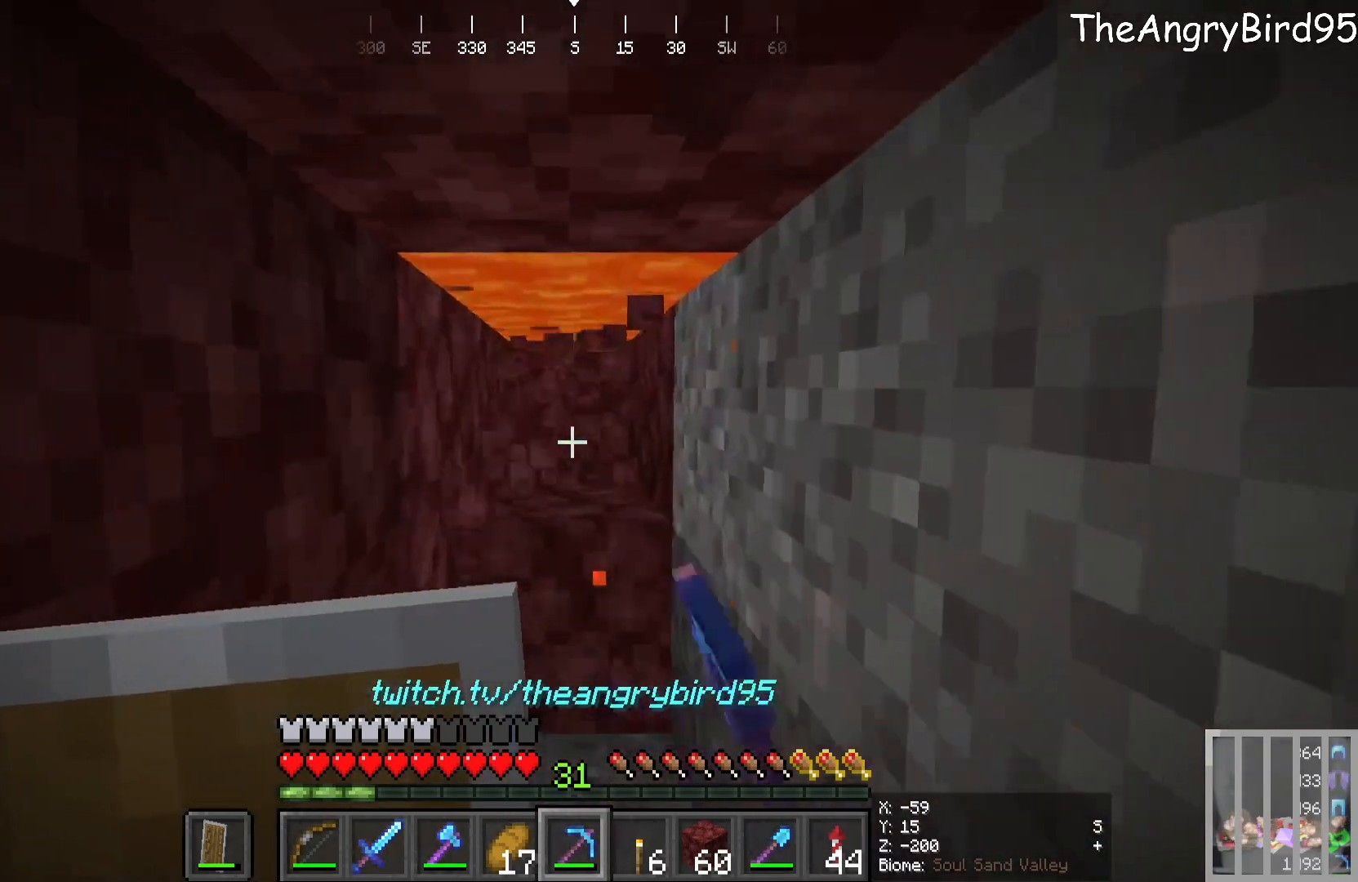
{"keys": [], "mouse": [], "events": []}
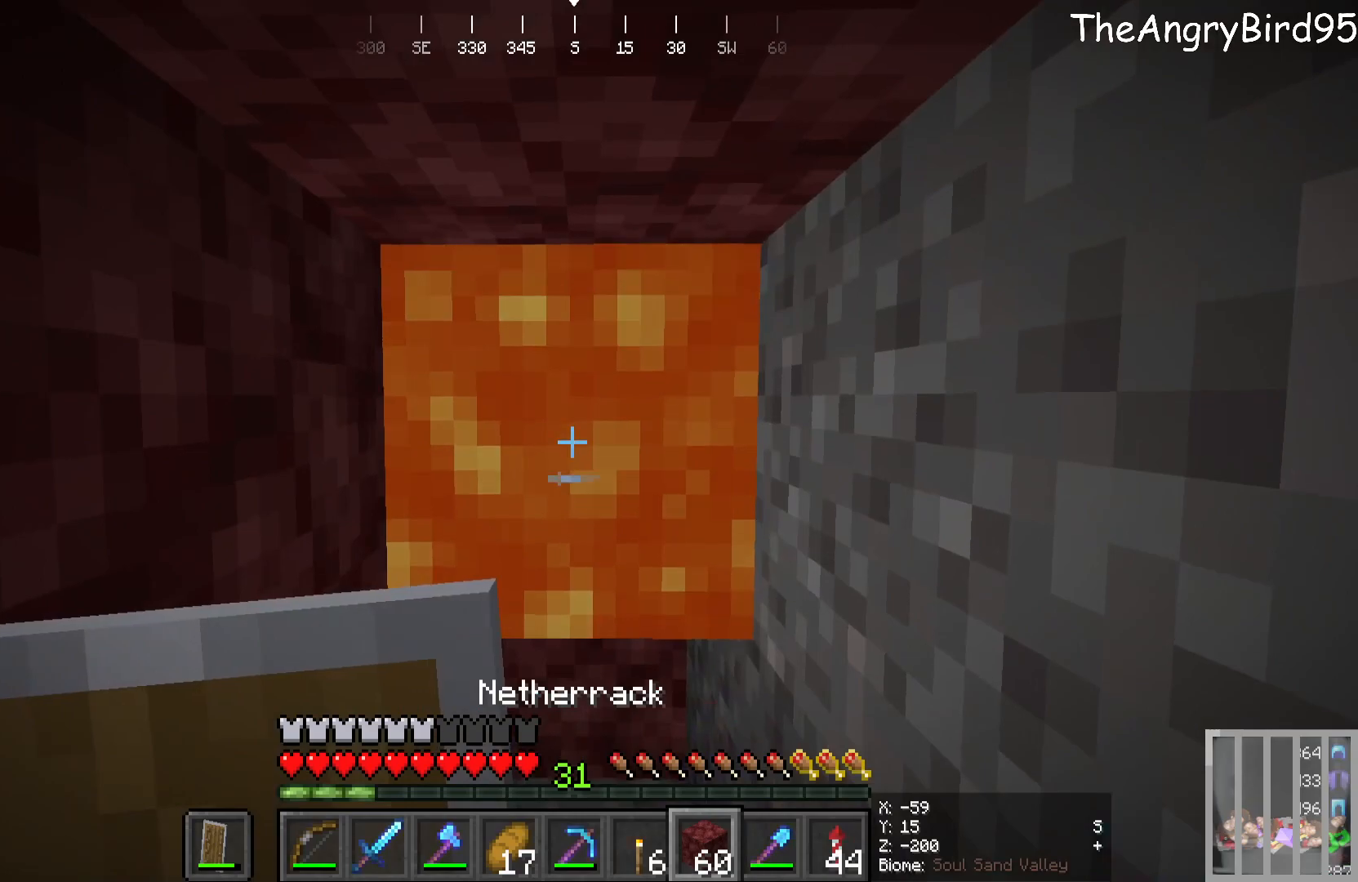
{"keys": [], "mouse": ["right"], "events": [[33, "s", "down"], [83, "mouse_right", "down"], [433, "s", "up"]]}
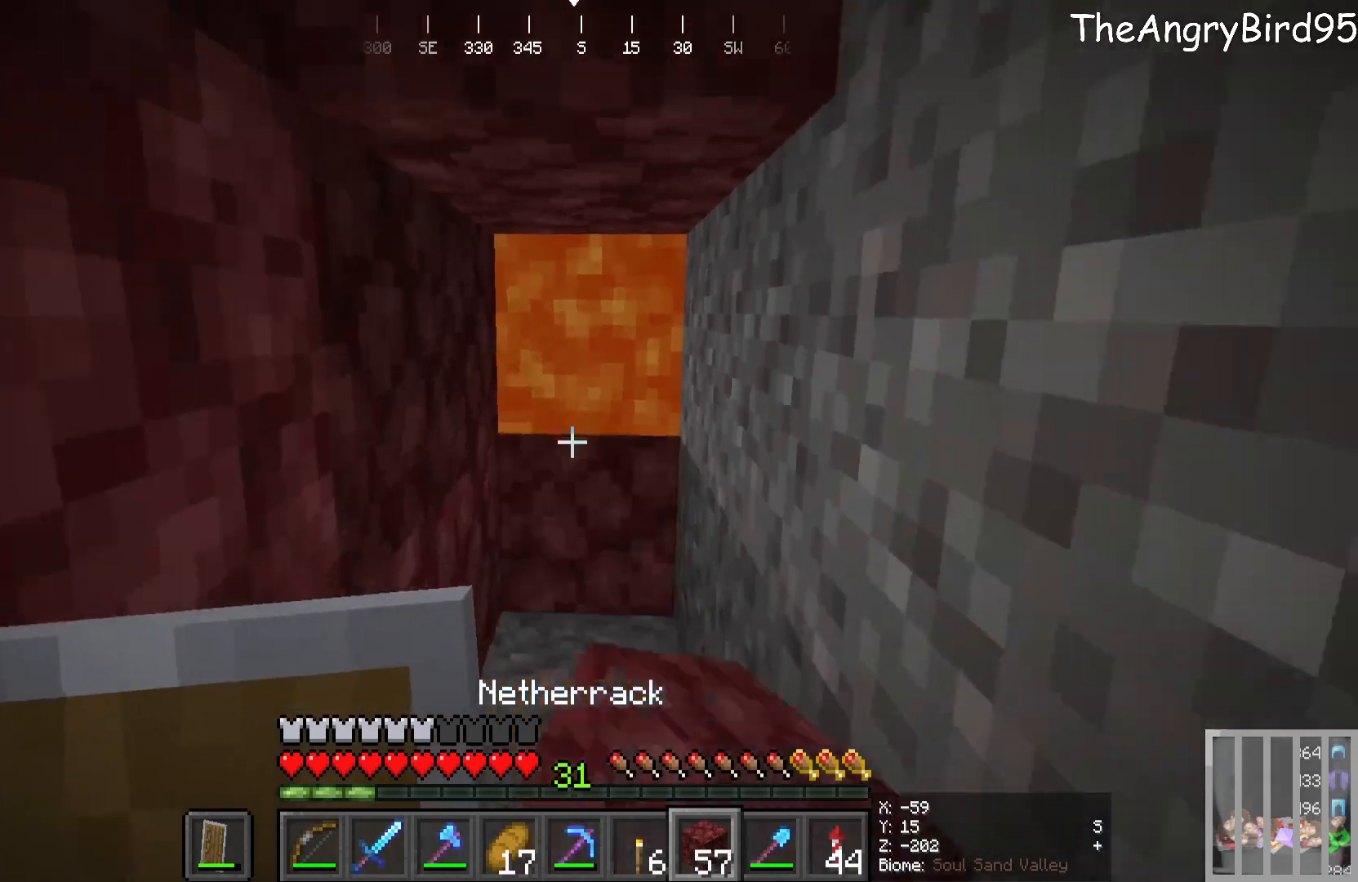
{"keys": [], "mouse": ["right"], "events": [[216, "mouse_right", "up"], [400, "mouse_right", "down"]]}
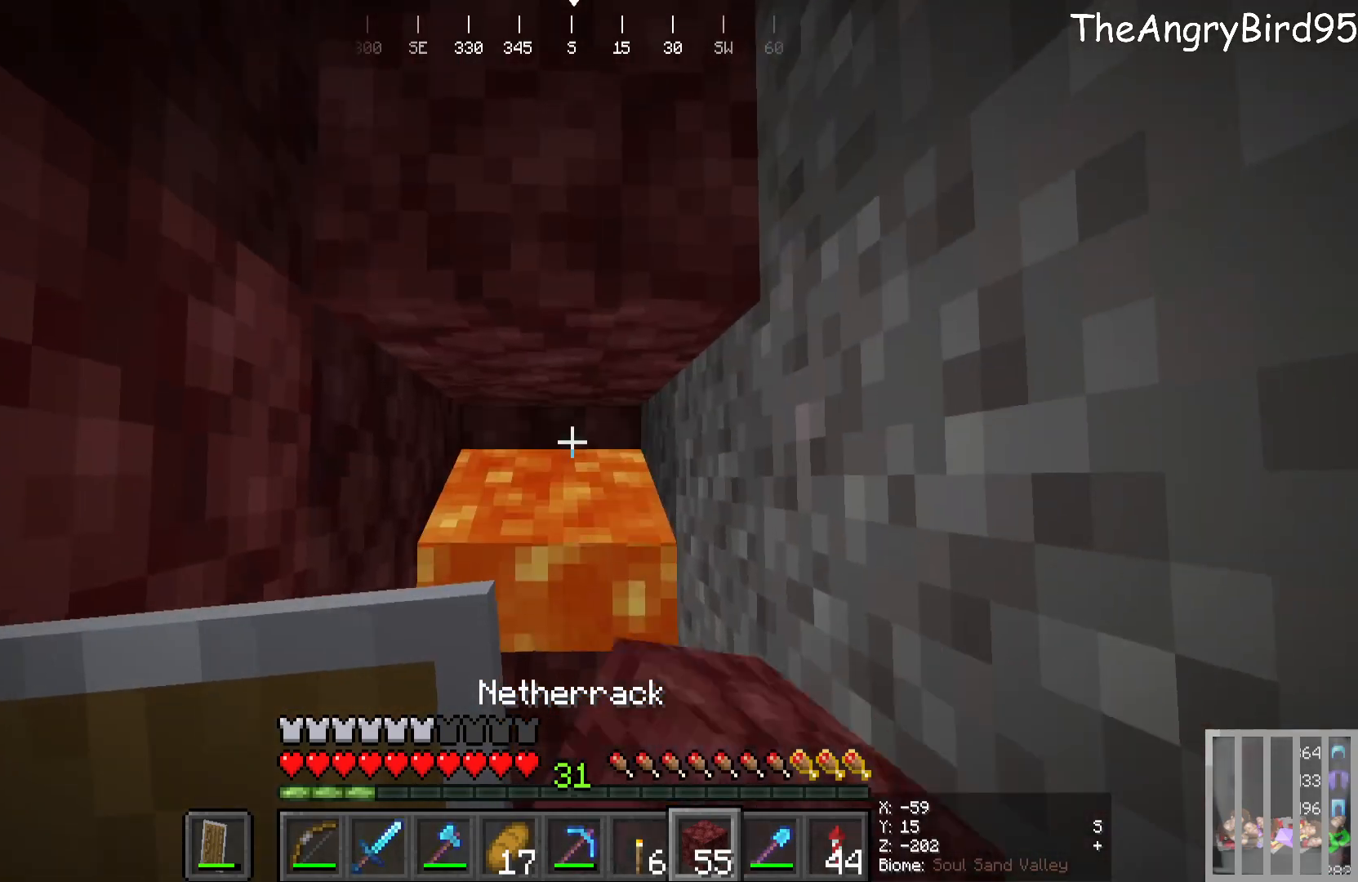
{"keys": [], "mouse": [], "events": [[66, "mouse_right", "up"], [150, "mouse_right", "down"], [283, "mouse_right", "up"]]}
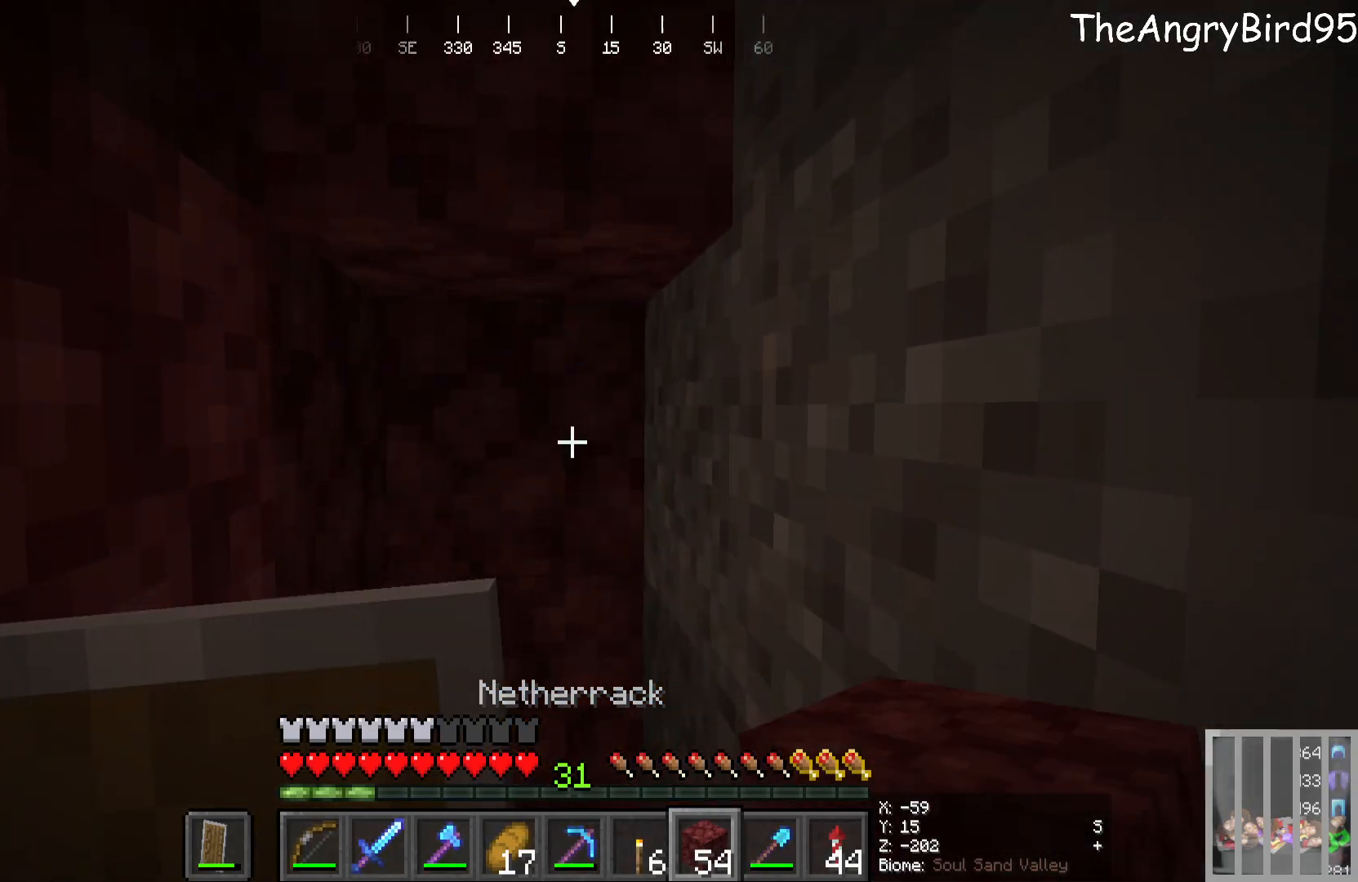
{"keys": ["w"], "mouse": ["left"], "events": [[383, "mouse_left", "down"], [400, "w", "down"]]}
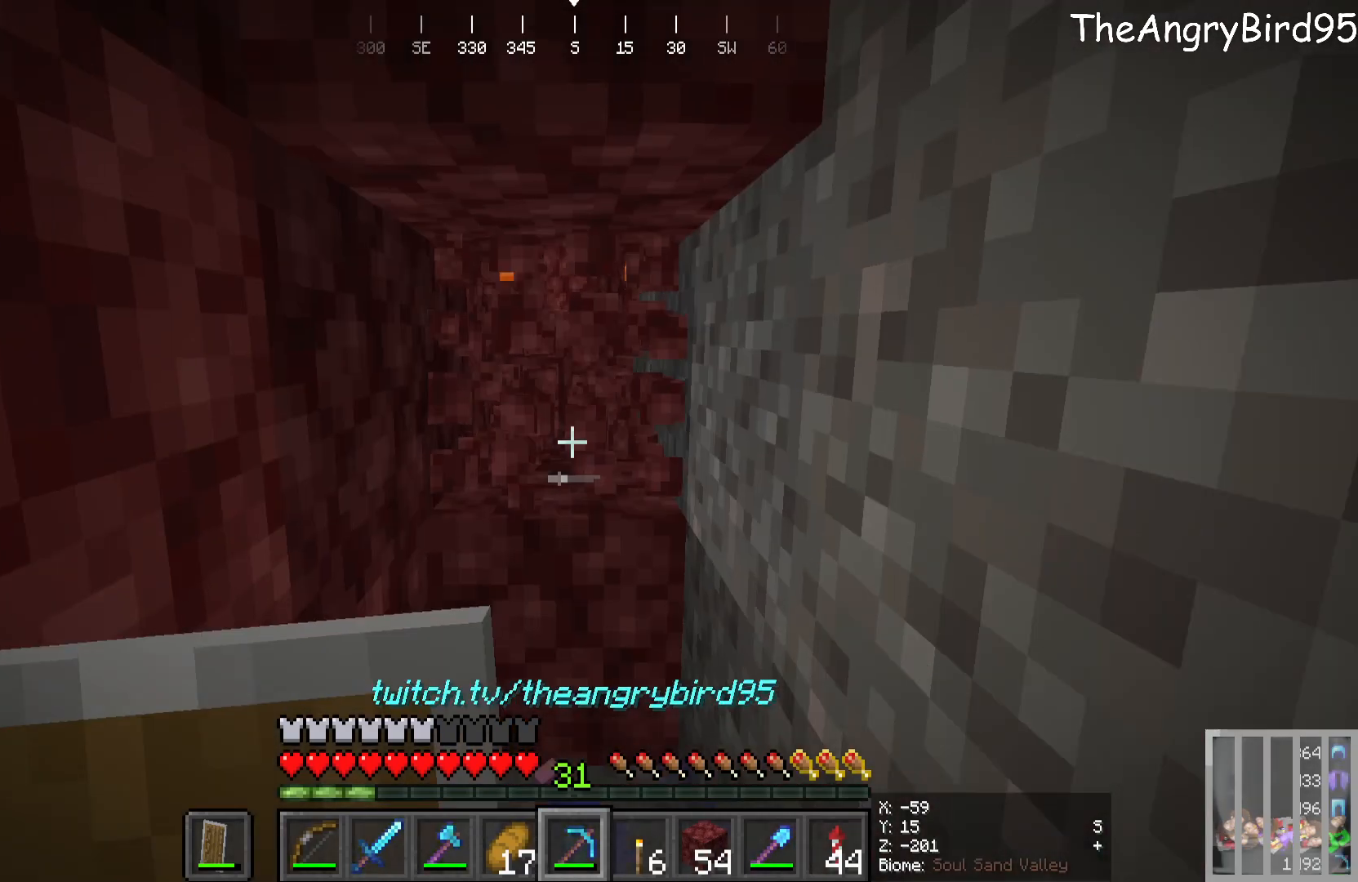
{"keys": [], "mouse": [], "events": [[83, "mouse_left", "up"], [100, "w", "up"]]}
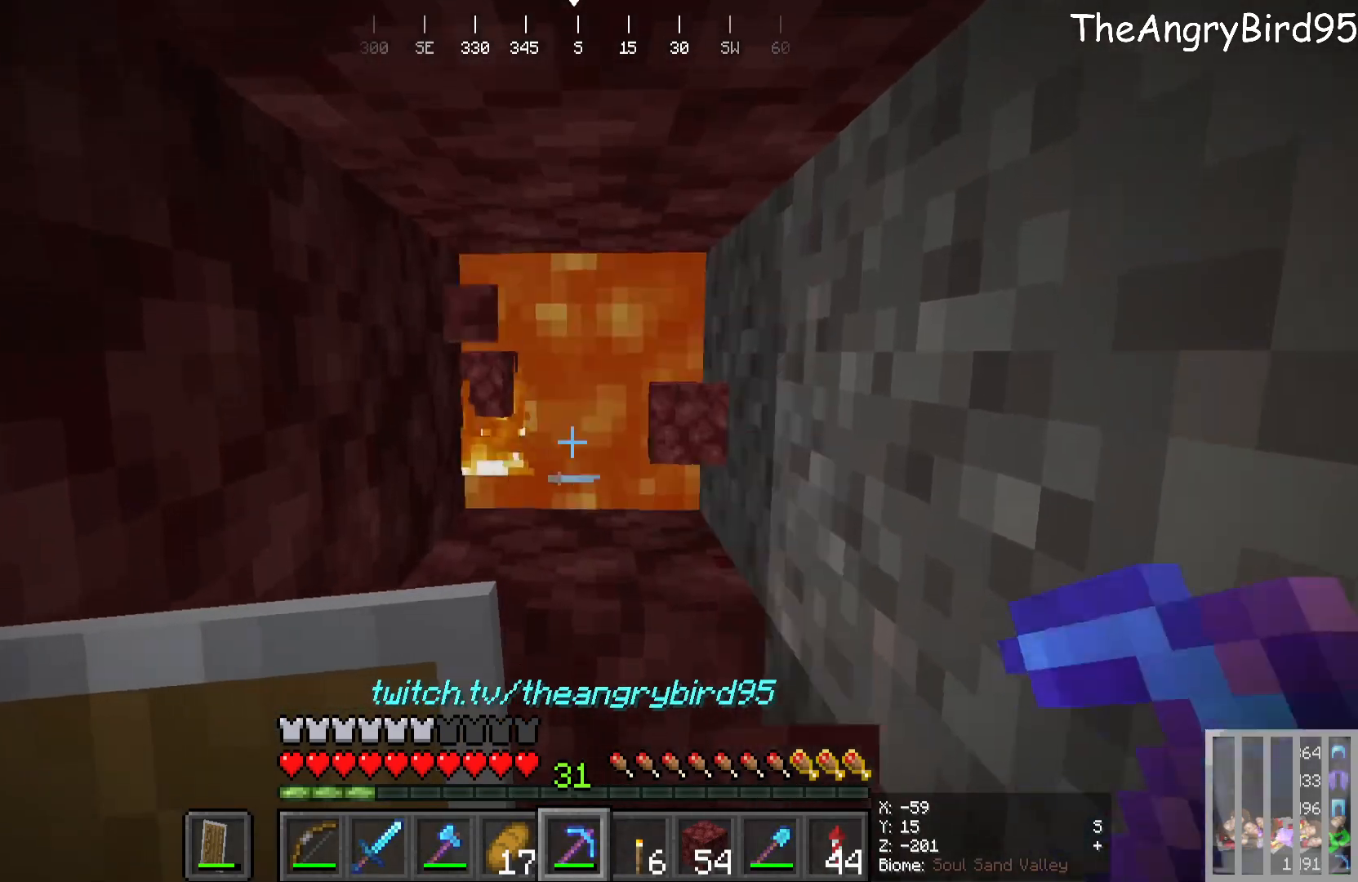
{"keys": ["w"], "mouse": ["right"], "events": [[300, "w", "down"], [500, "mouse_right", "down"]]}
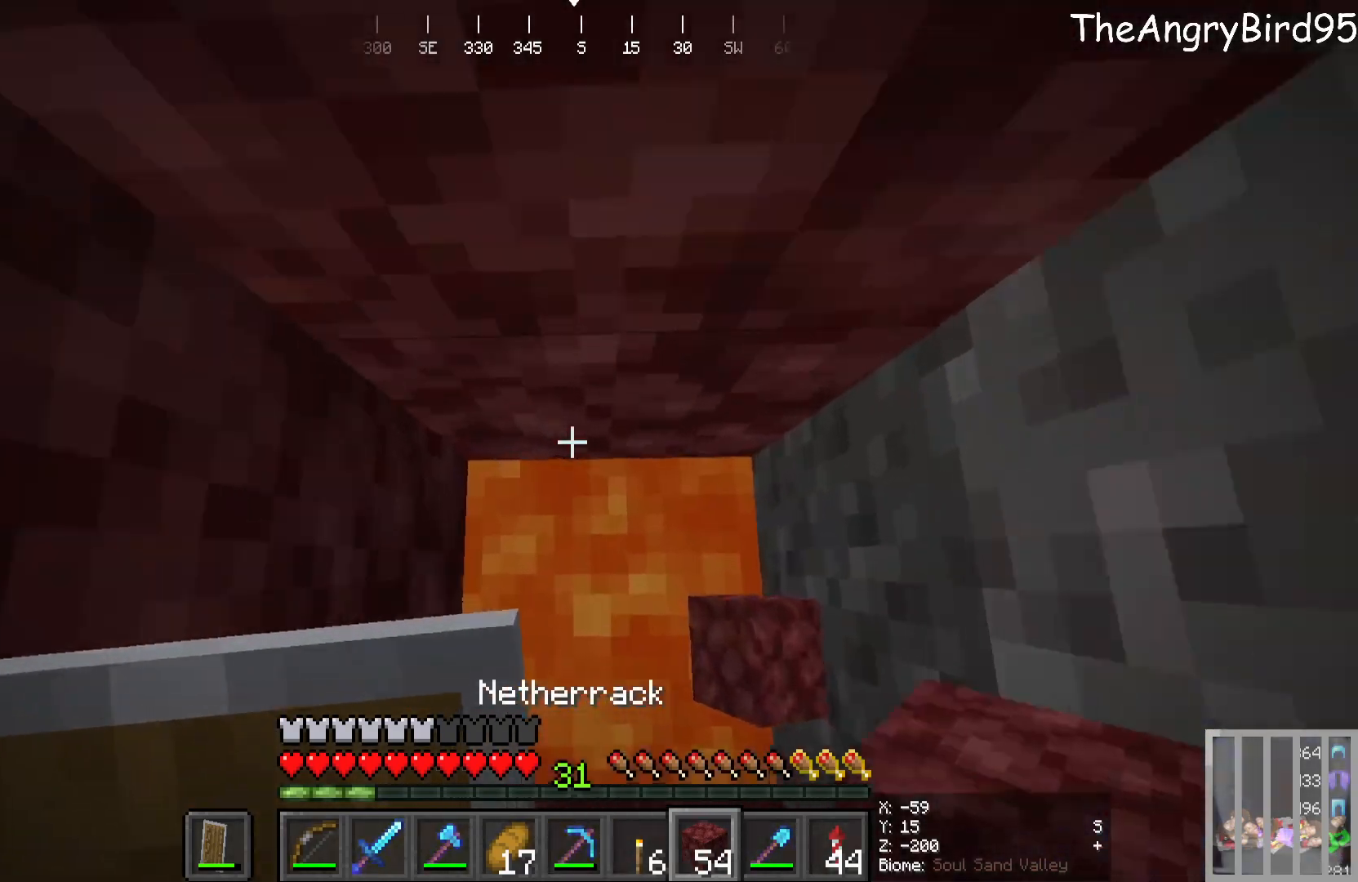
{"keys": [], "mouse": [], "events": [[33, "w", "up"], [150, "mouse_right", "up"], [216, "mouse_right", "down"], [366, "mouse_right", "up"]]}
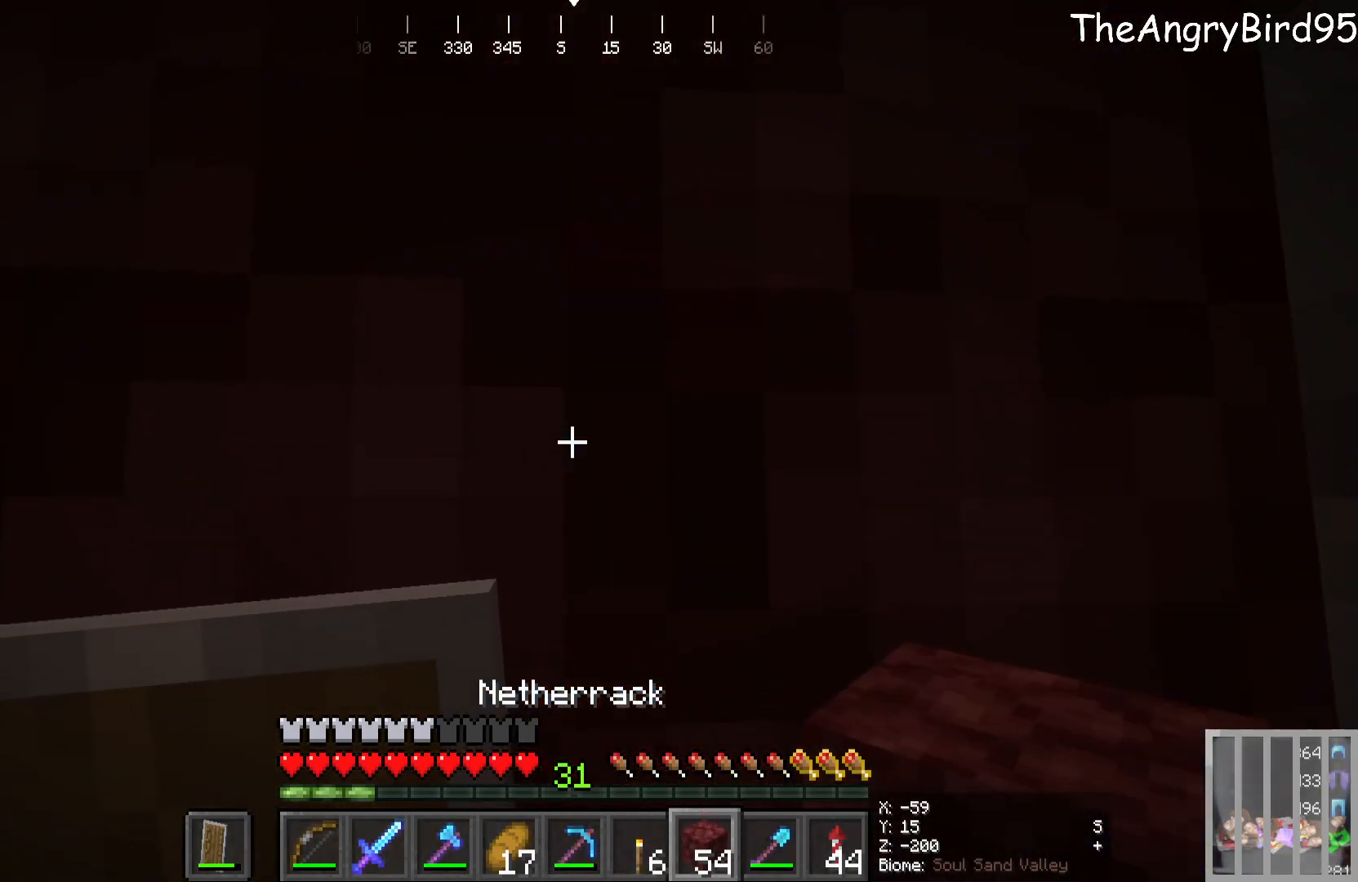
{"keys": [], "mouse": [], "events": [[166, "s", "down"], [316, "s", "up"]]}
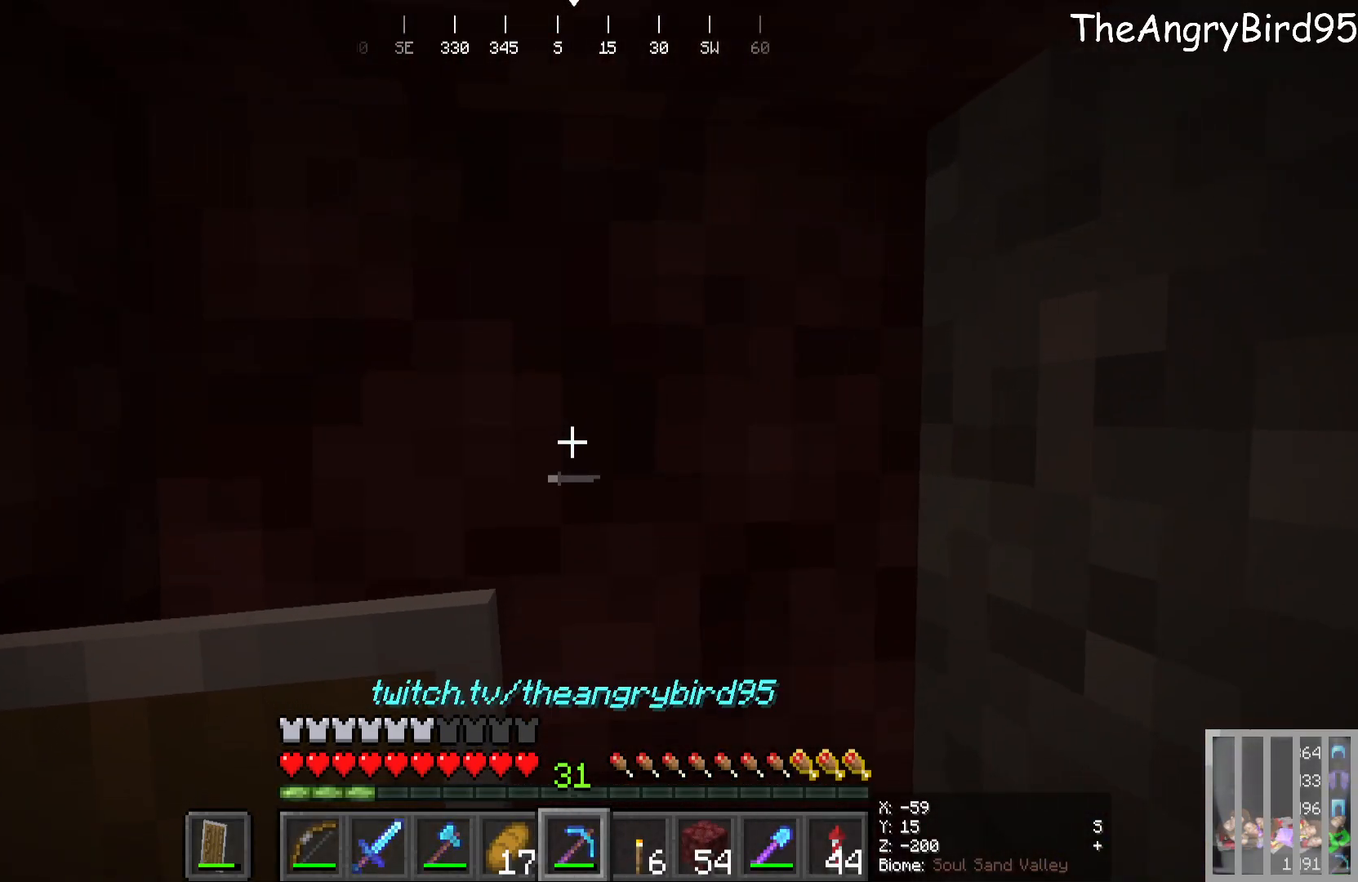
{"keys": [], "mouse": [], "events": [[183, "mouse_left", "down"], [300, "mouse_left", "up"]]}
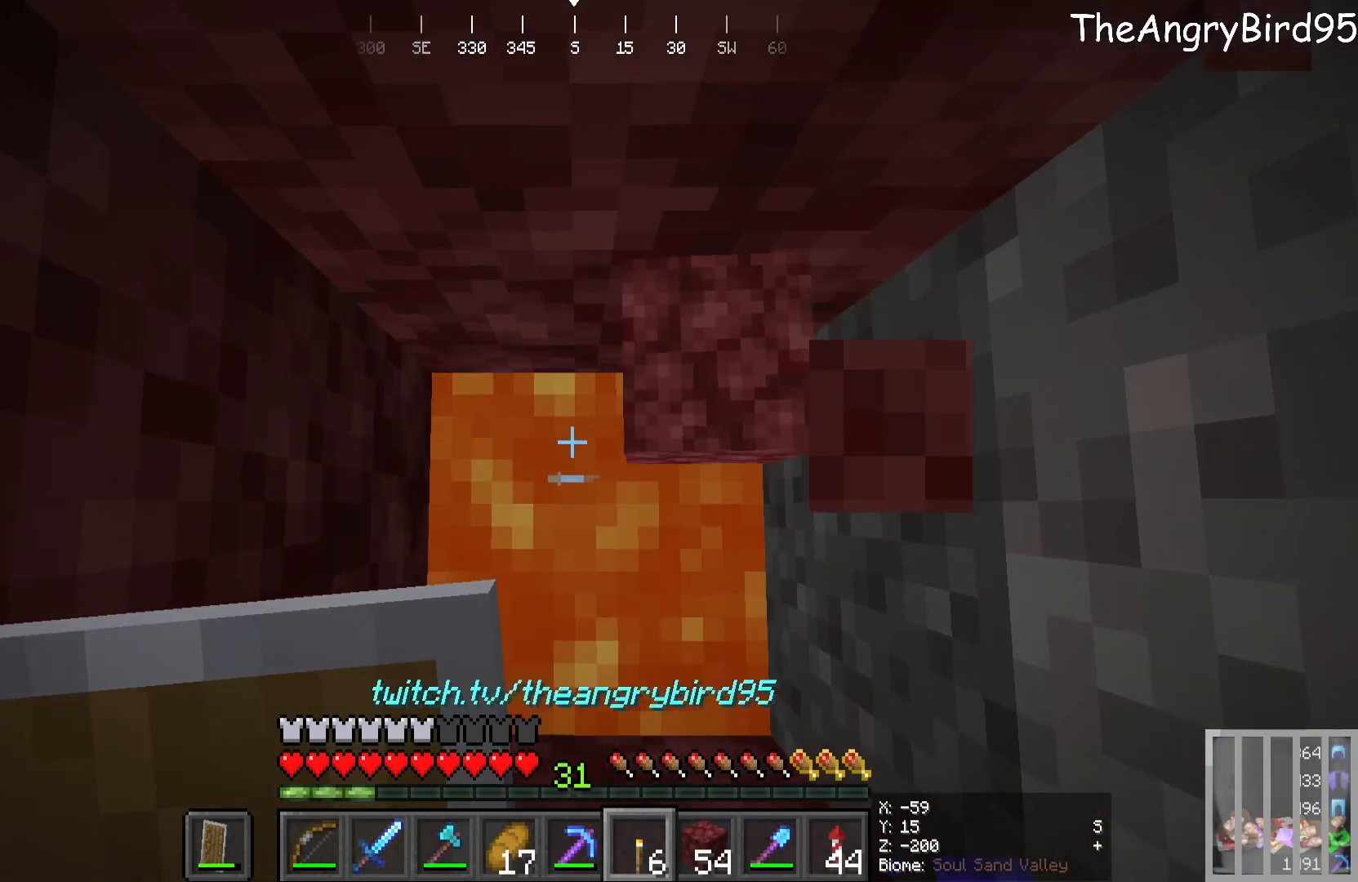
{"keys": [], "mouse": ["right"], "events": [[416, "mouse_right", "down"]]}
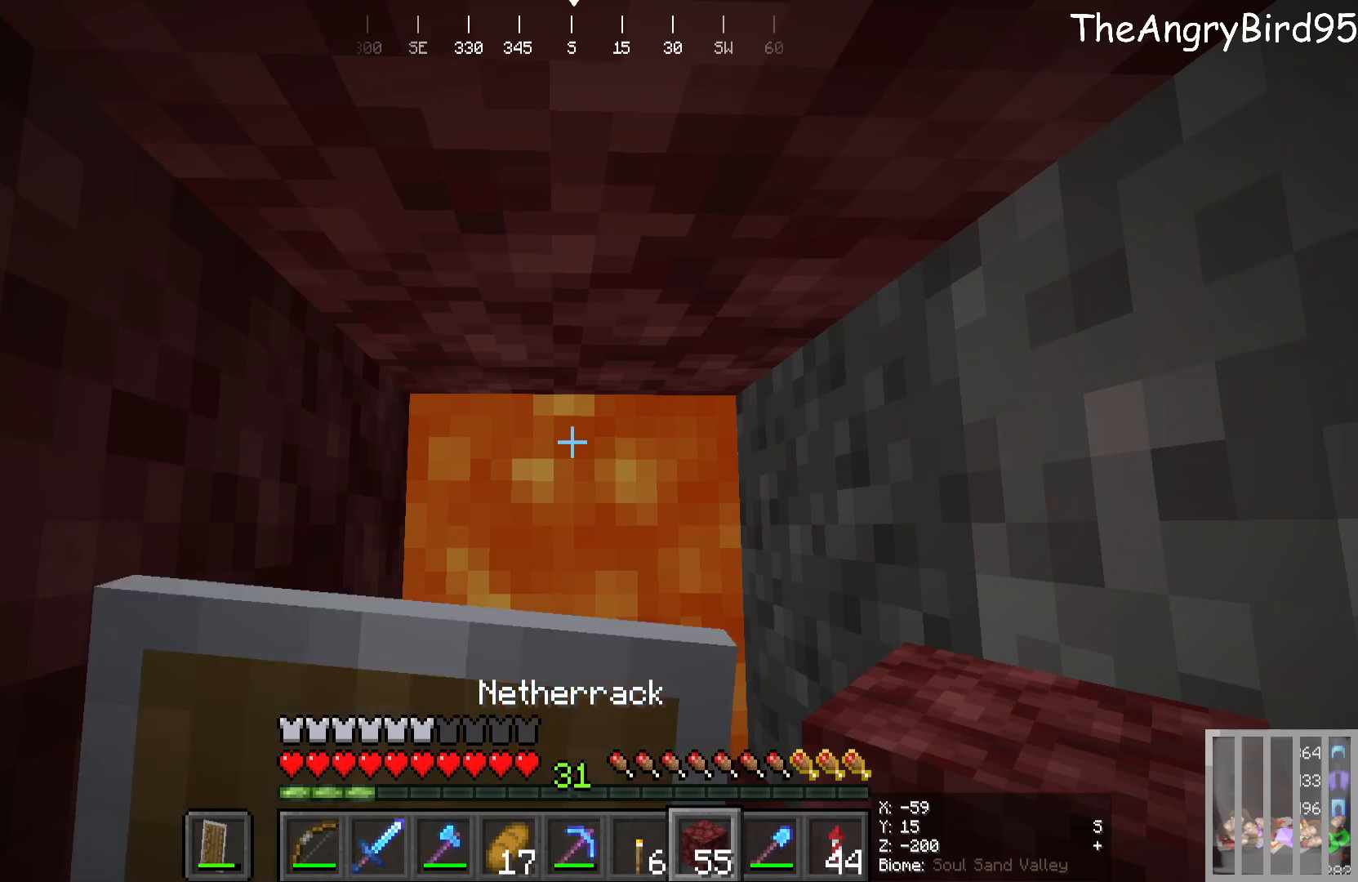
{"keys": [], "mouse": [], "events": [[66, "mouse_right", "up"], [166, "mouse_right", "down"], [300, "mouse_right", "up"], [350, "mouse_right", "down"], [500, "mouse_right", "up"]]}
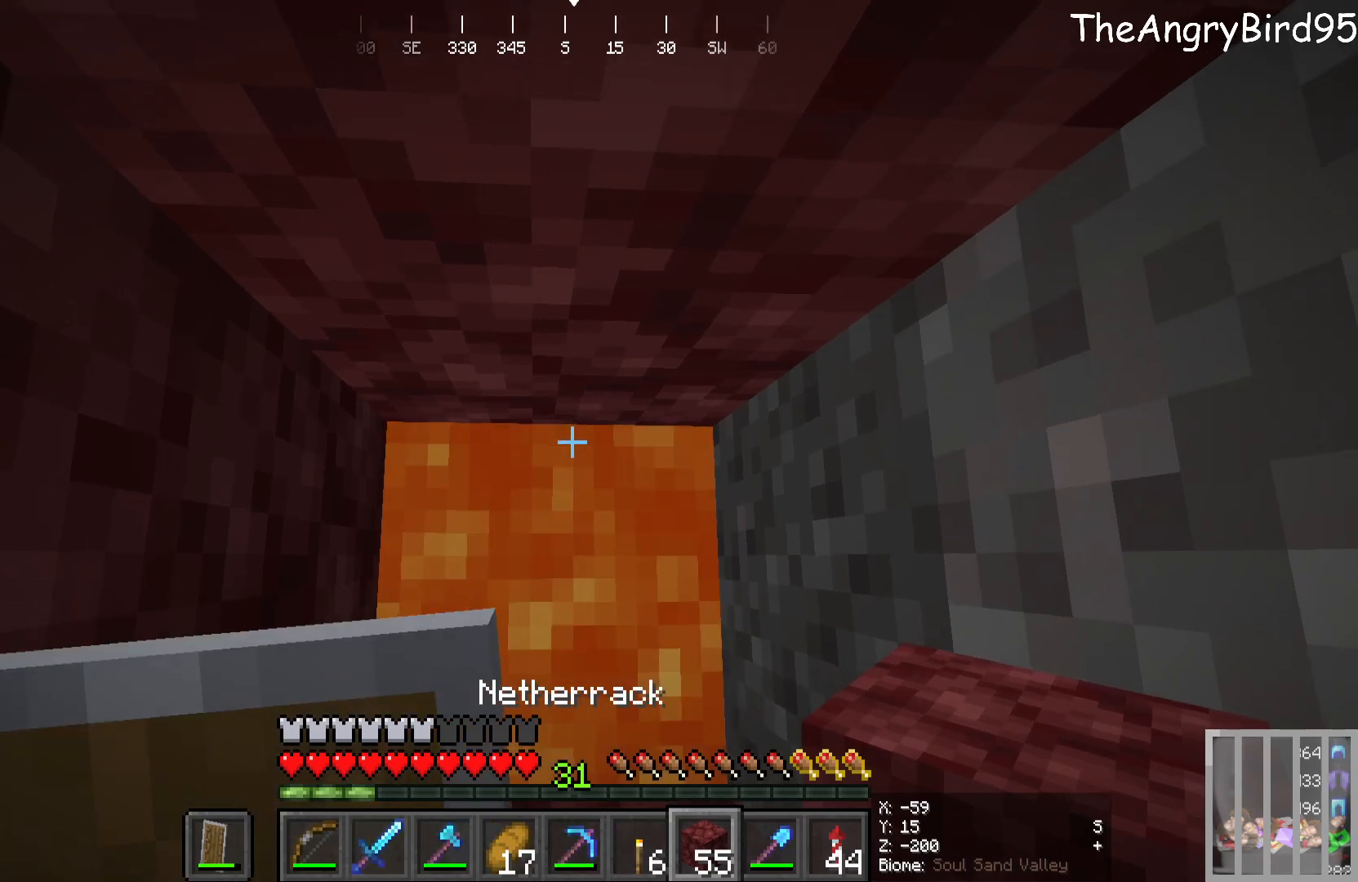
{"keys": [], "mouse": [], "events": [[50, "w", "down"], [283, "w", "up"]]}